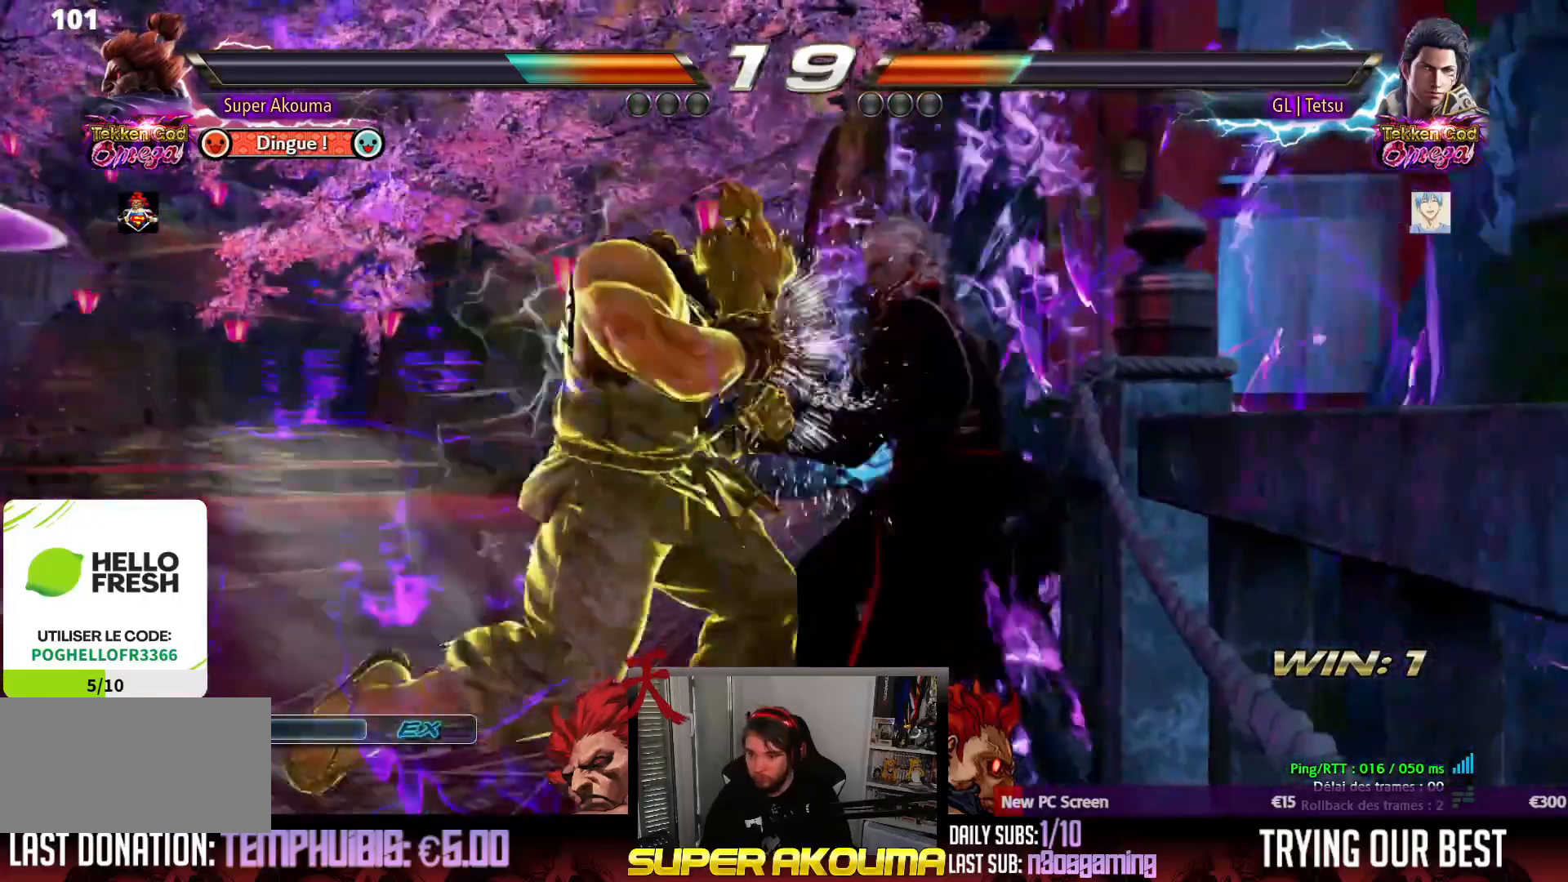
Gameplay with a controller (arcade stick); each line is a JSON object with the inputs held at the frame after it. "events" lists button and stick changes between this image and that frame as [ms after this image, input, new state], when the widget could be followed in between. Not read: L3 R3 other_buttons.
{"buttons": [], "events": [[17, "SQUARE", "down"], [150, "SQUARE", "up"], [400, "DPAD_RIGHT", "down"], [467, "DPAD_RIGHT", "up"]]}
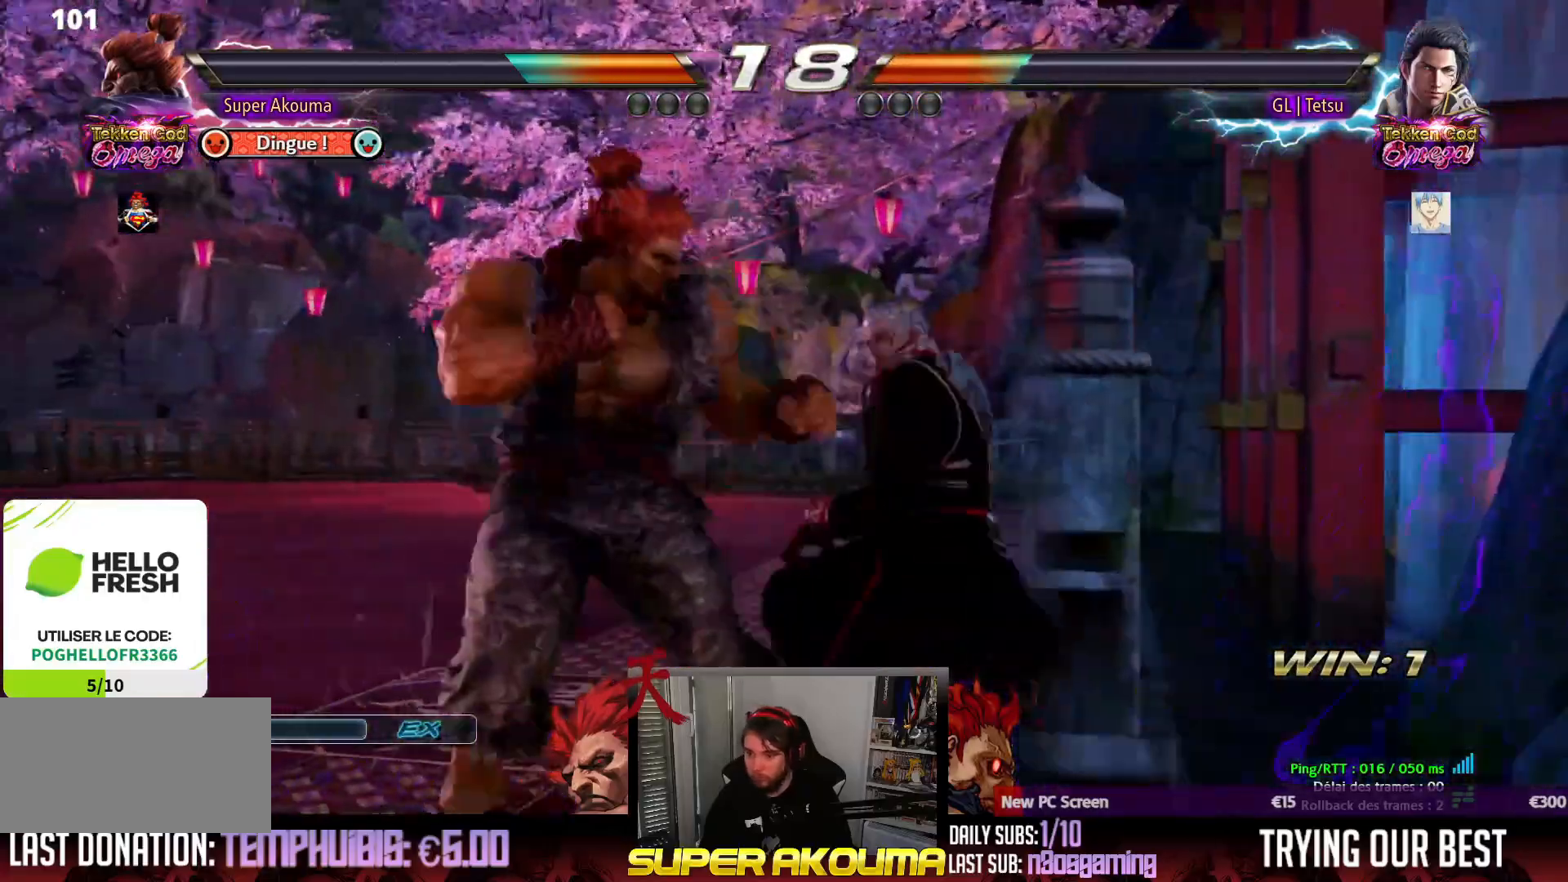
{"buttons": ["CIRCLE", "DPAD_RIGHT"], "events": [[17, "DPAD_RIGHT", "down"], [117, "CIRCLE", "down"]]}
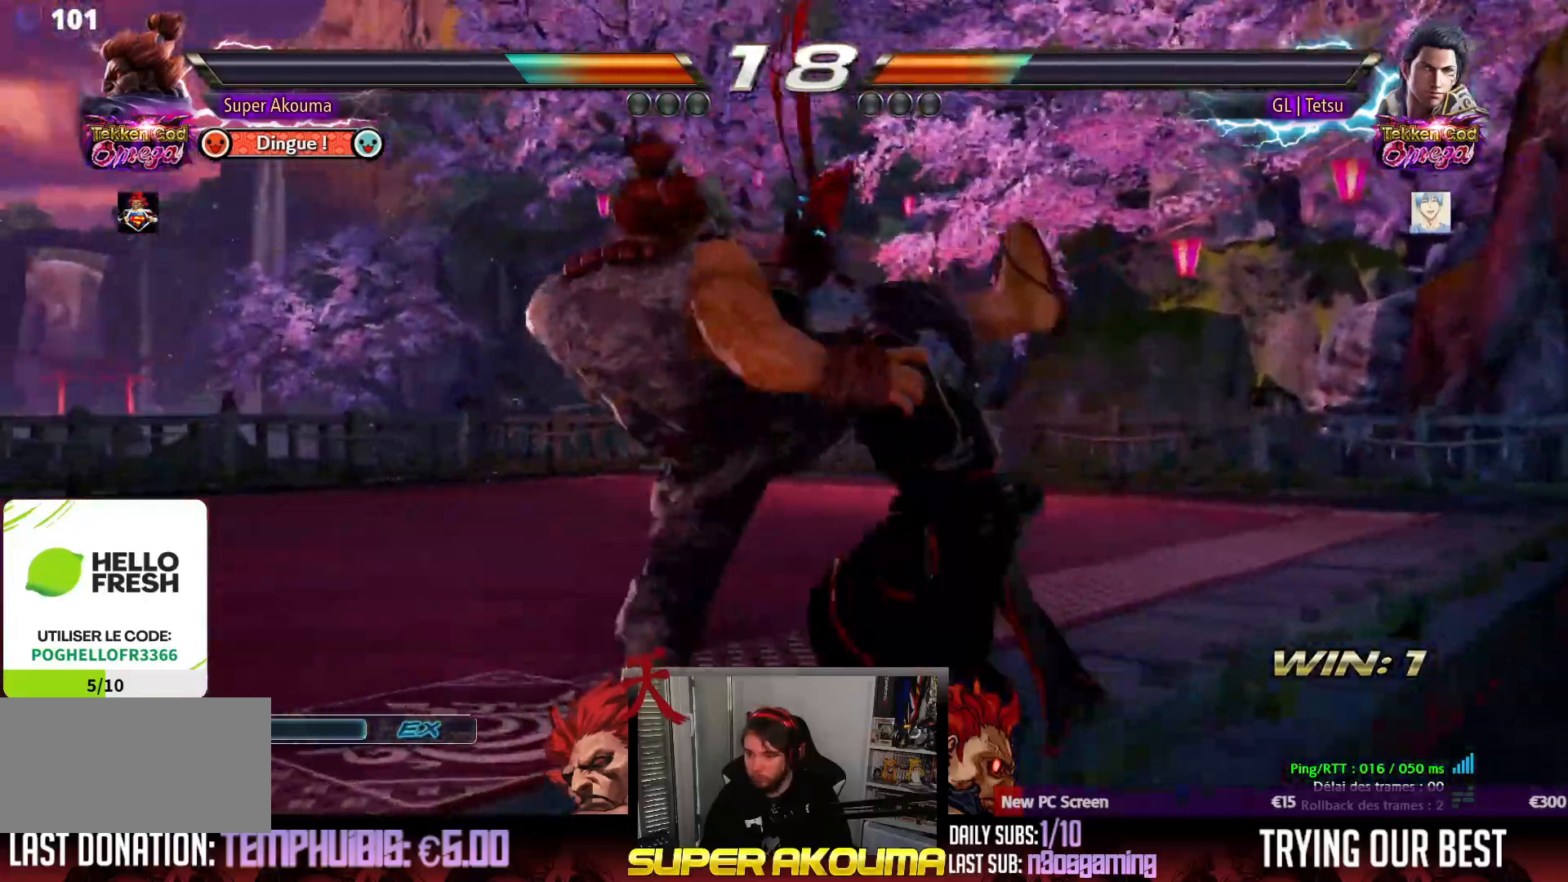
{"buttons": [], "events": [[217, "DPAD_RIGHT", "up"], [250, "CIRCLE", "up"], [367, "DPAD_RIGHT", "down"], [483, "DPAD_RIGHT", "up"]]}
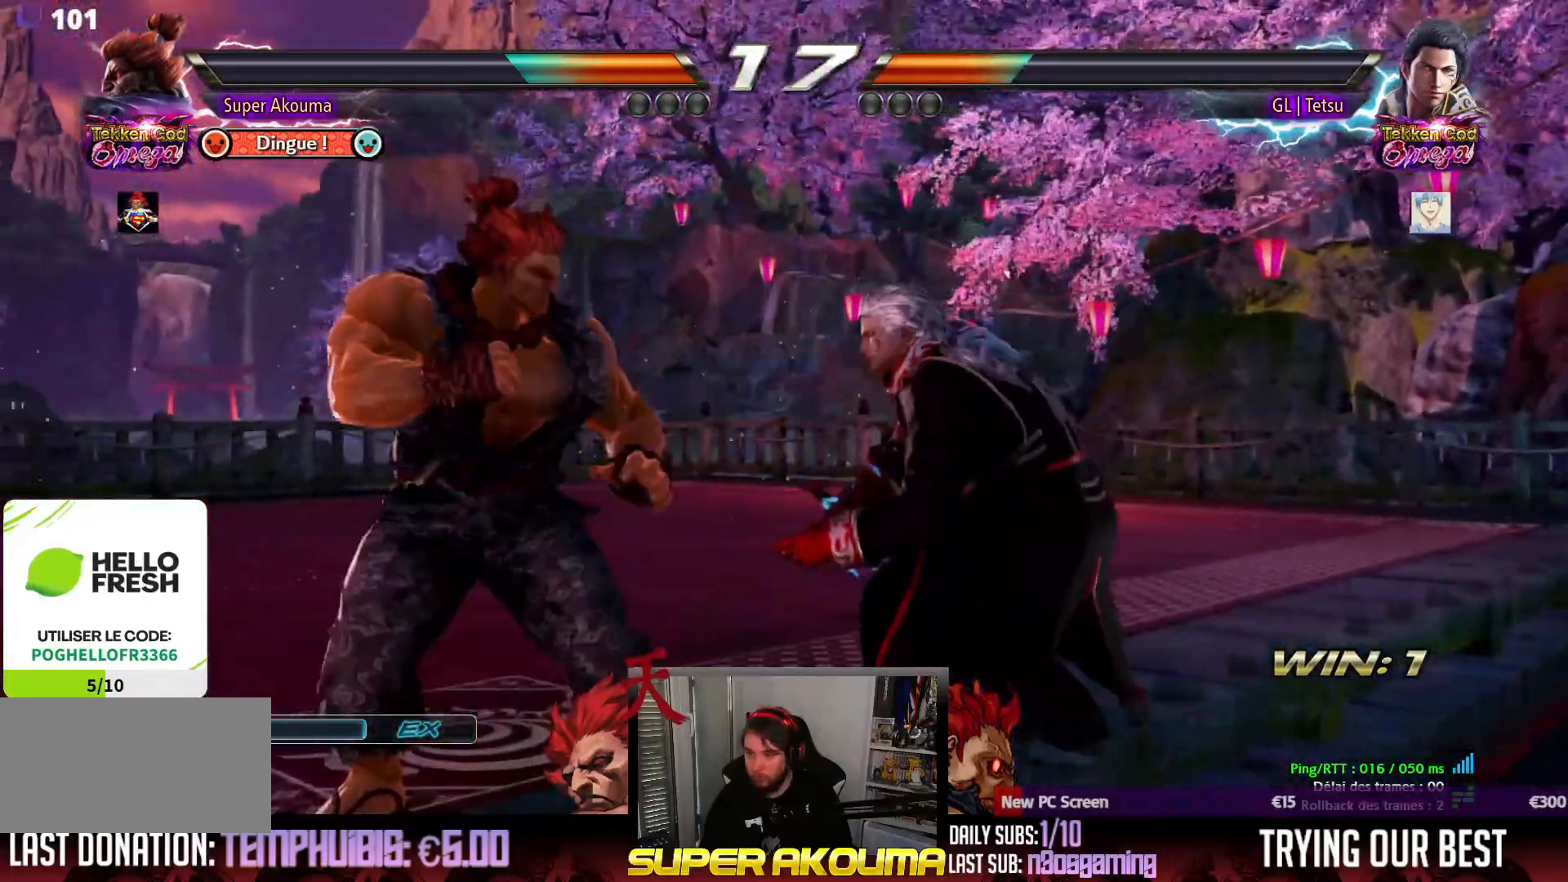
{"buttons": [], "events": [[33, "DPAD_RIGHT", "down"], [150, "DPAD_LEFT", "down"], [150, "DPAD_RIGHT", "up"], [267, "DPAD_LEFT", "up"], [283, "DPAD_RIGHT", "down"], [333, "DPAD_RIGHT", "up"], [383, "DPAD_RIGHT", "down"], [500, "DPAD_RIGHT", "up"]]}
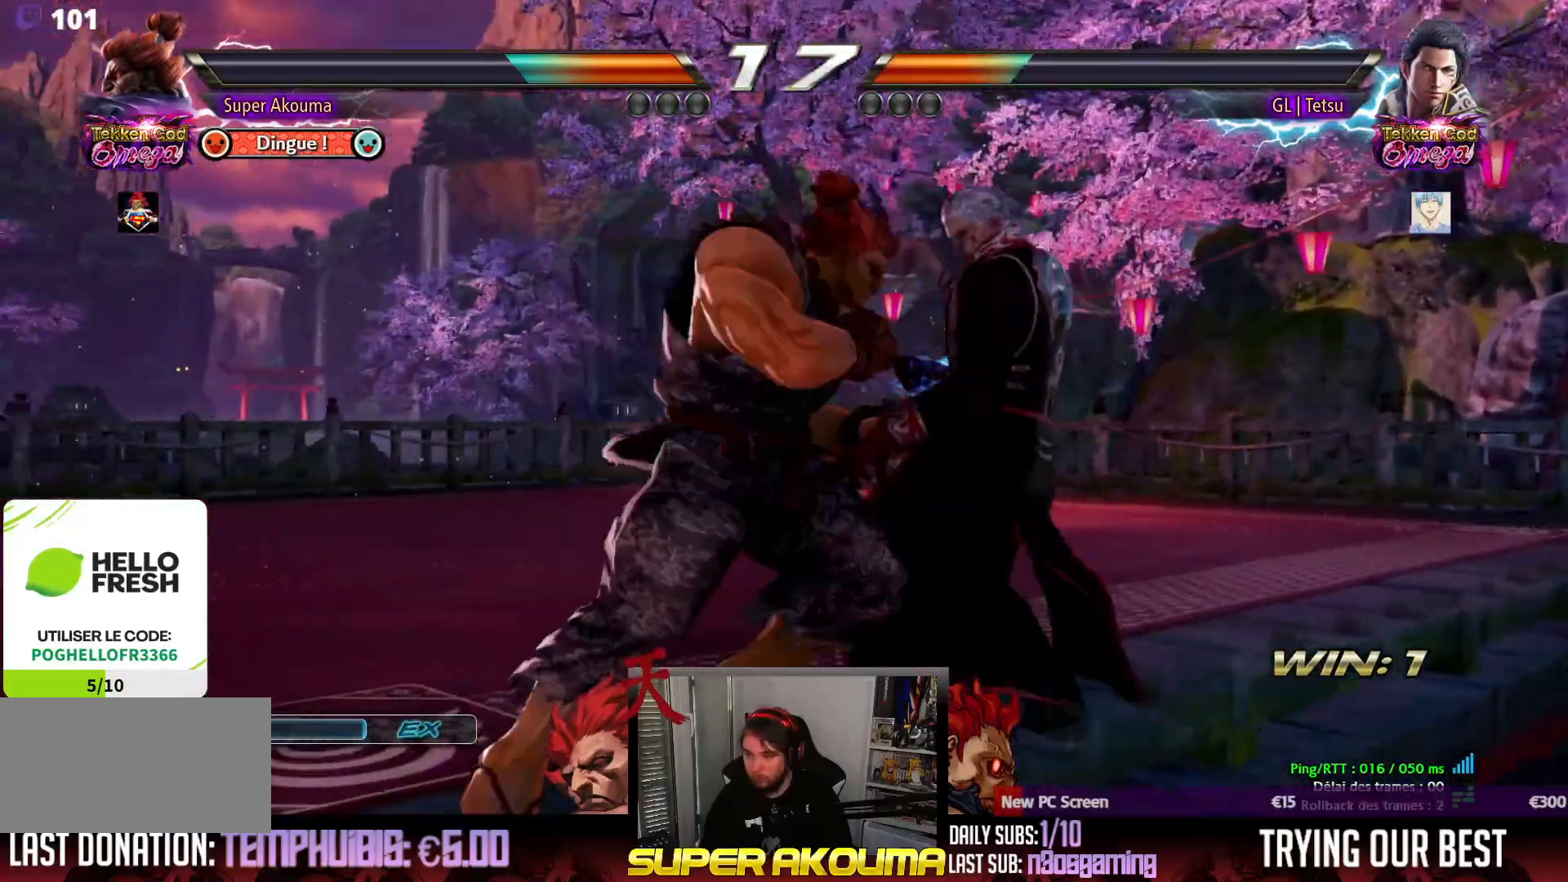
{"buttons": ["SQUARE"], "events": [[67, "SQUARE", "down"], [183, "SQUARE", "up"], [450, "SQUARE", "down"]]}
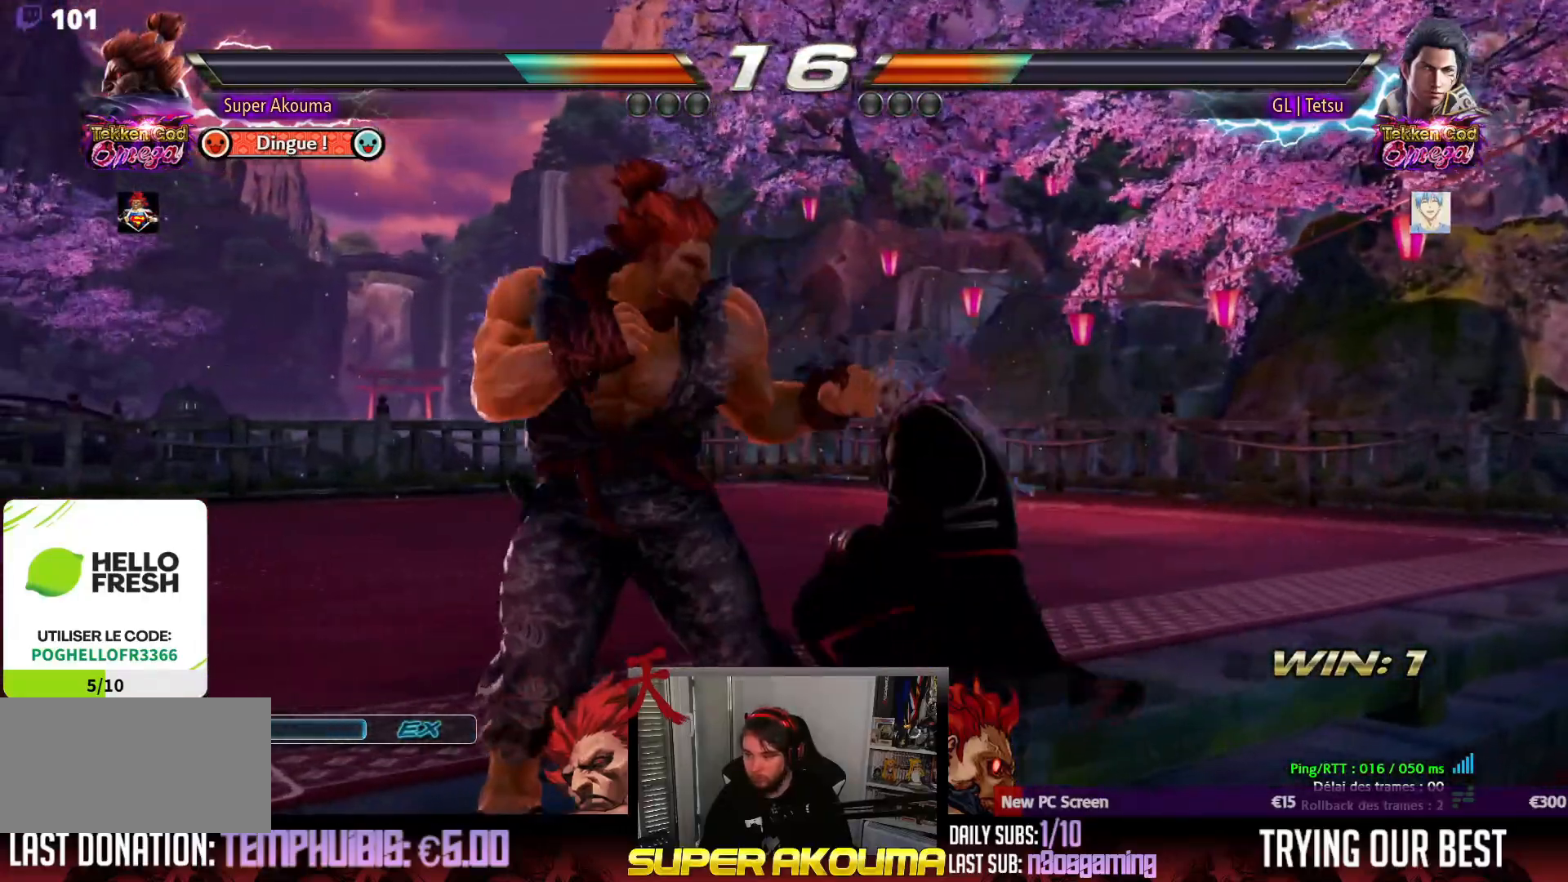
{"buttons": ["CROSS", "DPAD_DOWN", "DPAD_RIGHT"], "events": [[50, "SQUARE", "up"], [100, "SQUARE", "down"], [283, "DPAD_RIGHT", "down"], [300, "SQUARE", "up"], [367, "DPAD_RIGHT", "up"], [433, "DPAD_DOWN", "down"], [467, "CROSS", "down"], [467, "DPAD_RIGHT", "down"]]}
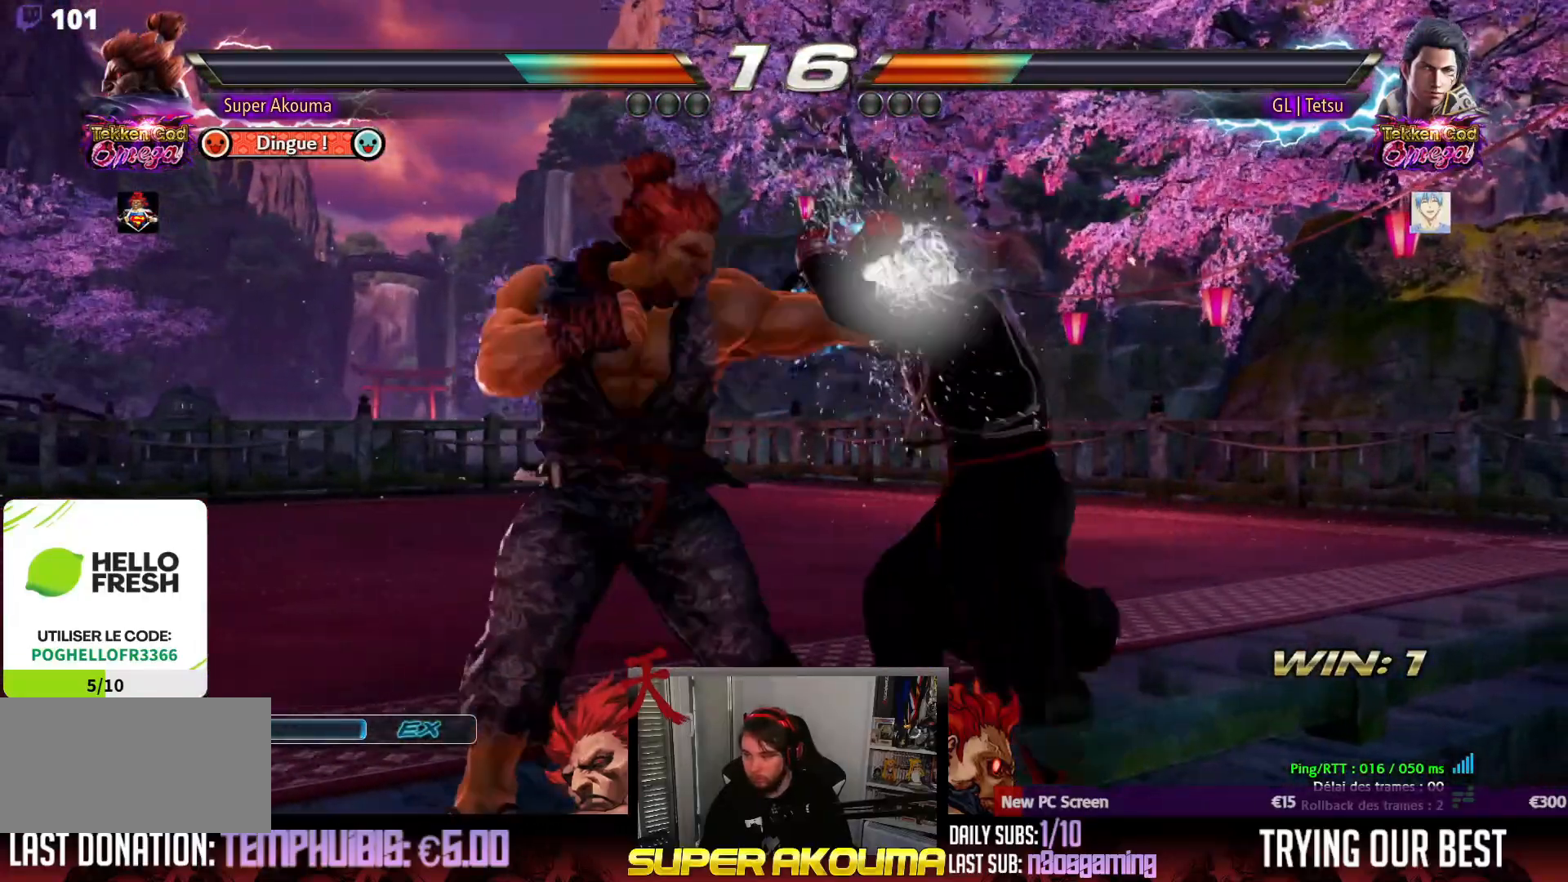
{"buttons": ["CIRCLE"], "events": [[83, "DPAD_DOWN", "up"], [117, "DPAD_RIGHT", "up"], [167, "CROSS", "up"], [283, "CIRCLE", "down"]]}
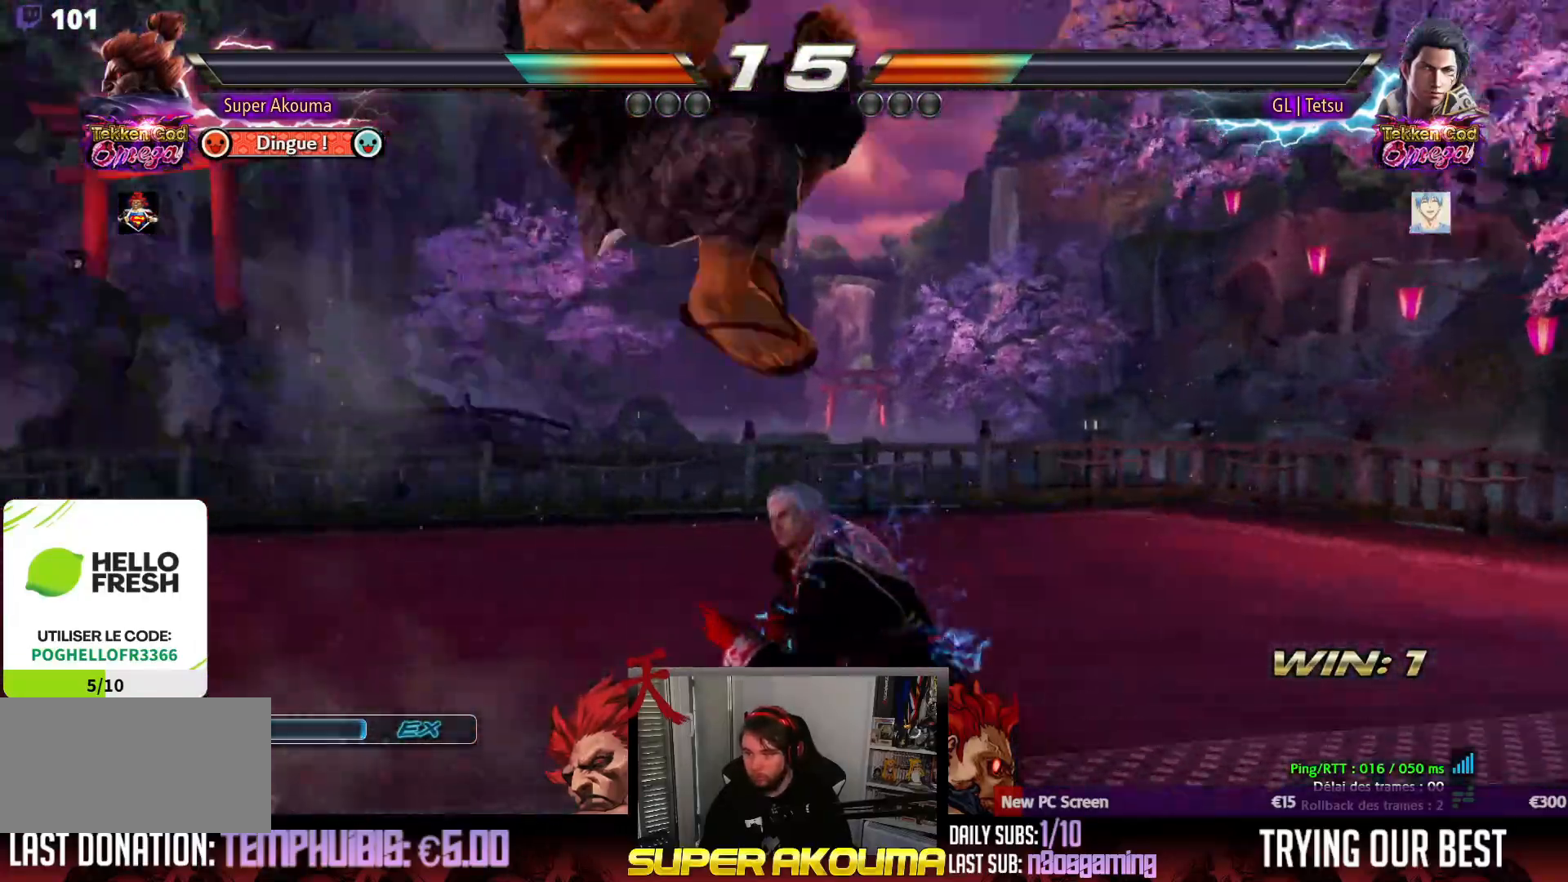
{"buttons": ["DPAD_LEFT"], "events": [[267, "DPAD_LEFT", "down"], [317, "CIRCLE", "up"]]}
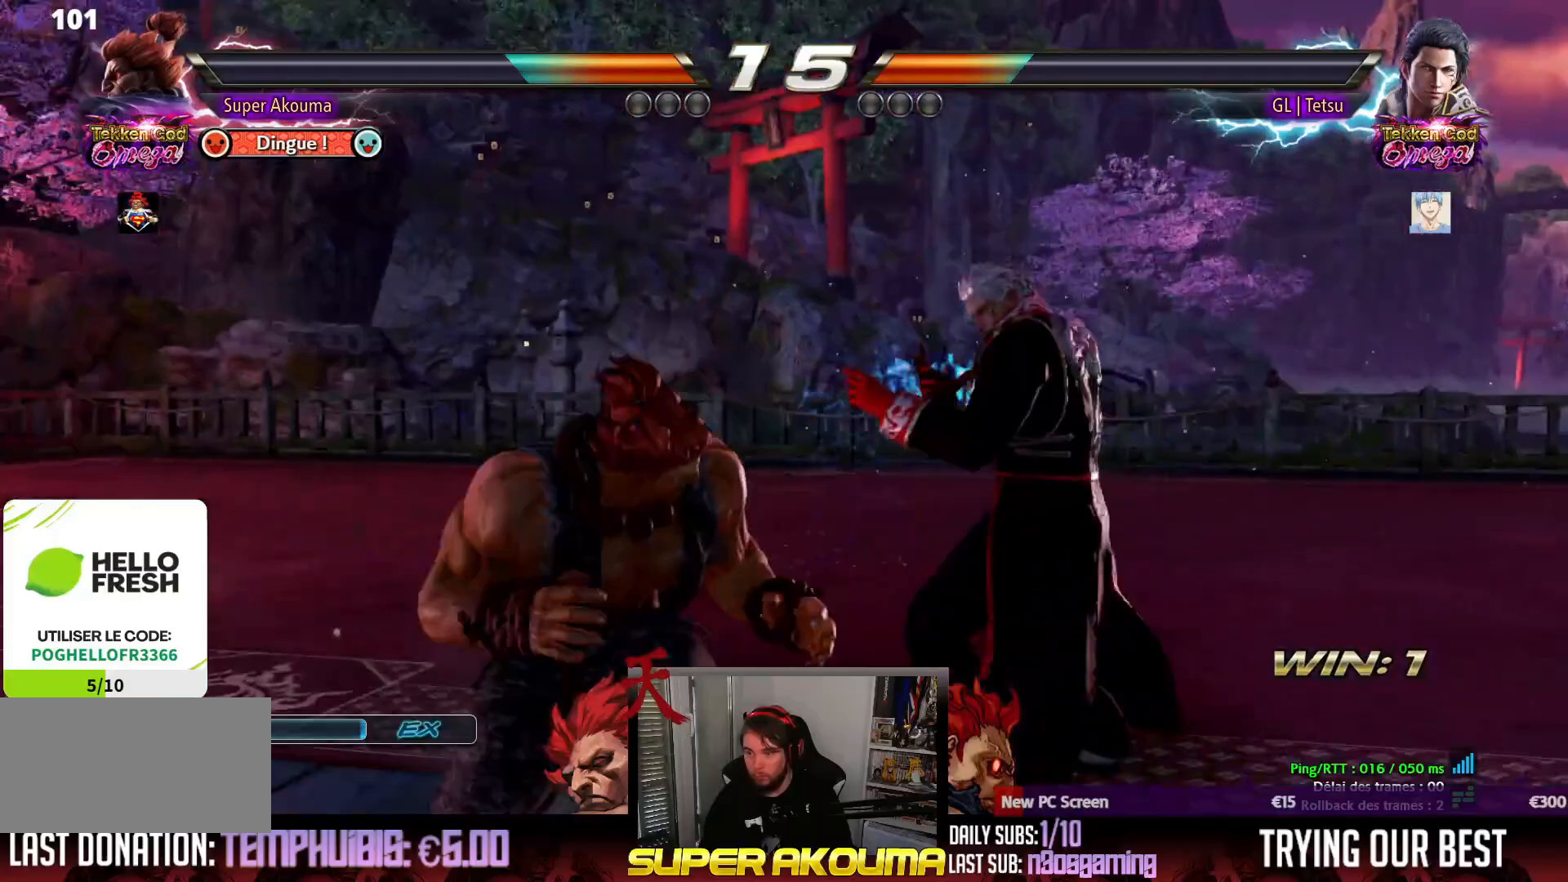
{"buttons": ["DPAD_UP", "DPAD_RIGHT"], "events": [[400, "DPAD_LEFT", "up"], [400, "DPAD_RIGHT", "down"], [433, "DPAD_UP", "down"]]}
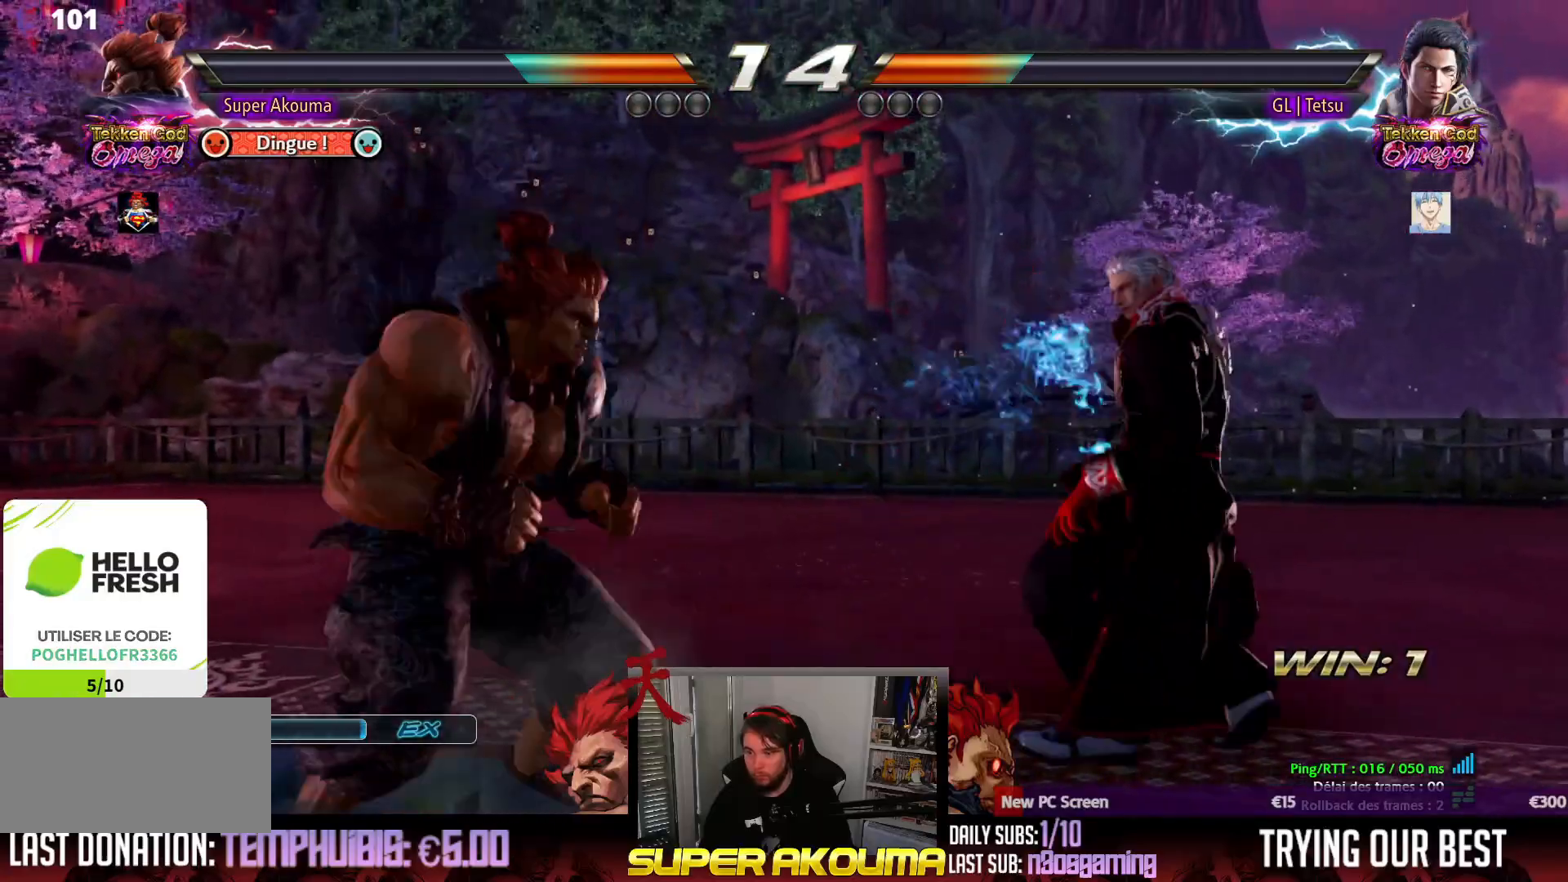
{"buttons": [], "events": [[83, "DPAD_RIGHT", "up"], [83, "DPAD_UP", "up"], [317, "DPAD_DOWN", "down"], [333, "CROSS", "down"], [400, "DPAD_DOWN", "up"], [417, "CROSS", "up"]]}
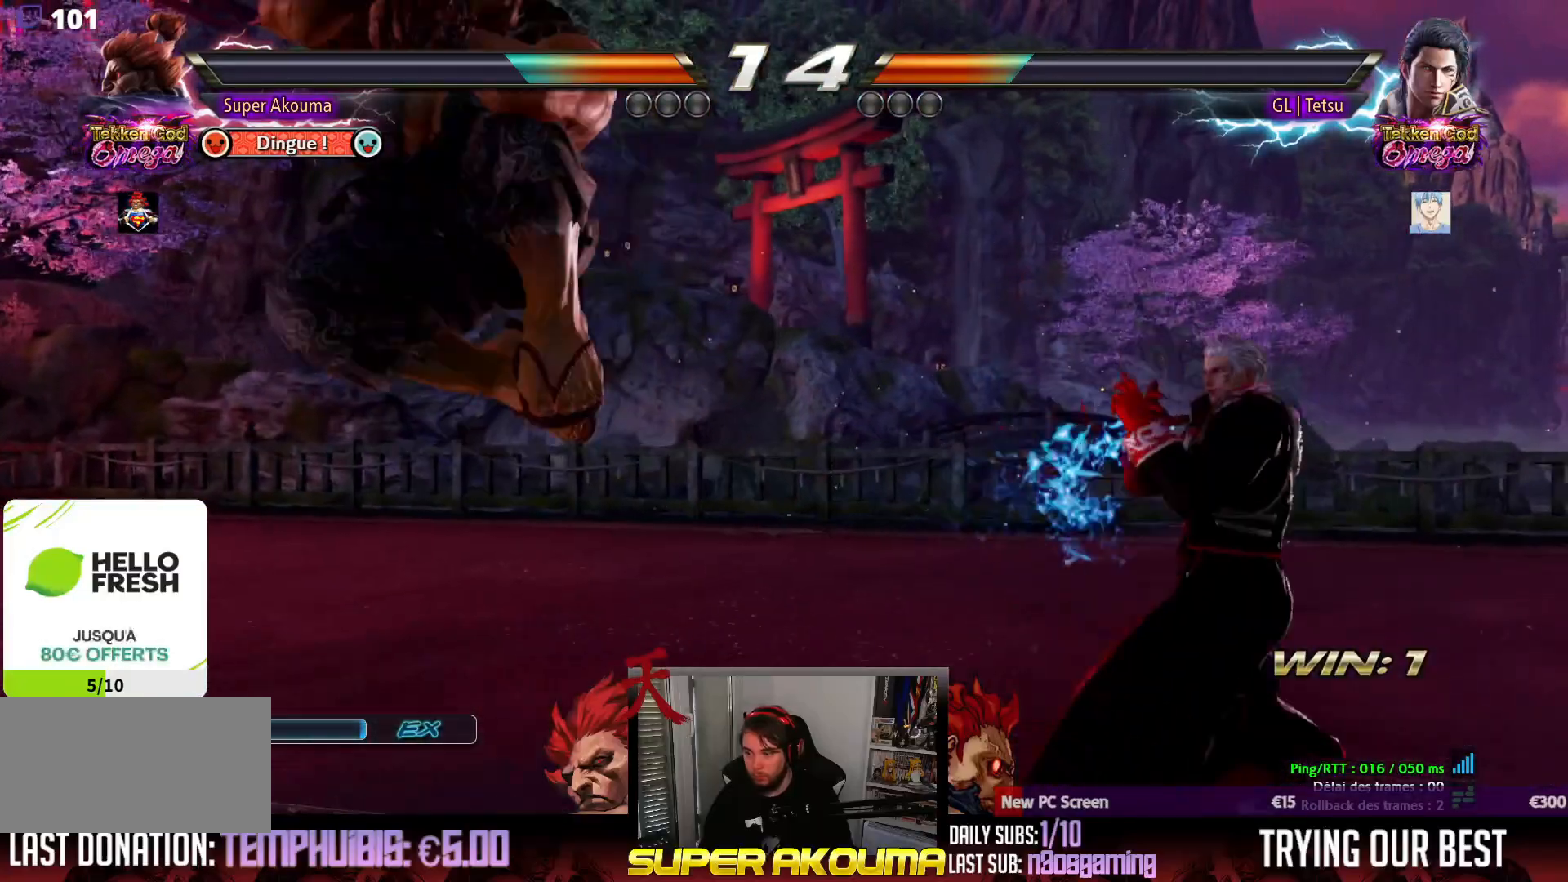
{"buttons": ["DPAD_LEFT"], "events": [[133, "DPAD_LEFT", "down"]]}
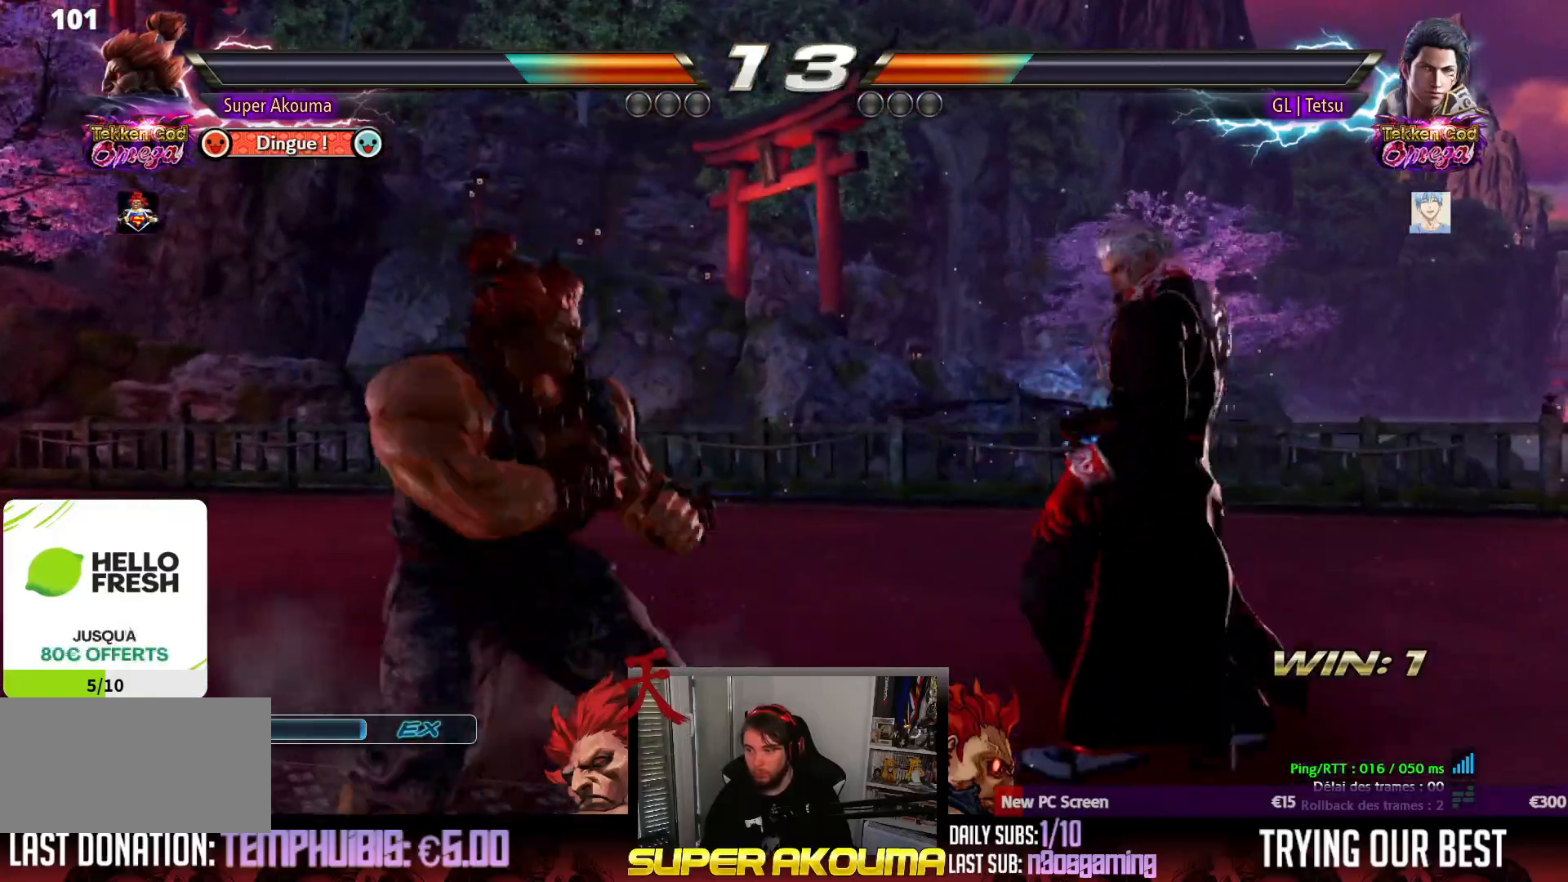
{"buttons": ["DPAD_LEFT"], "events": [[200, "DPAD_DOWN", "down"], [233, "DPAD_LEFT", "up"], [233, "DPAD_RIGHT", "down"], [250, "DPAD_DOWN", "up"], [317, "DPAD_RIGHT", "up"], [350, "DPAD_RIGHT", "down"], [467, "DPAD_LEFT", "down"], [467, "DPAD_RIGHT", "up"]]}
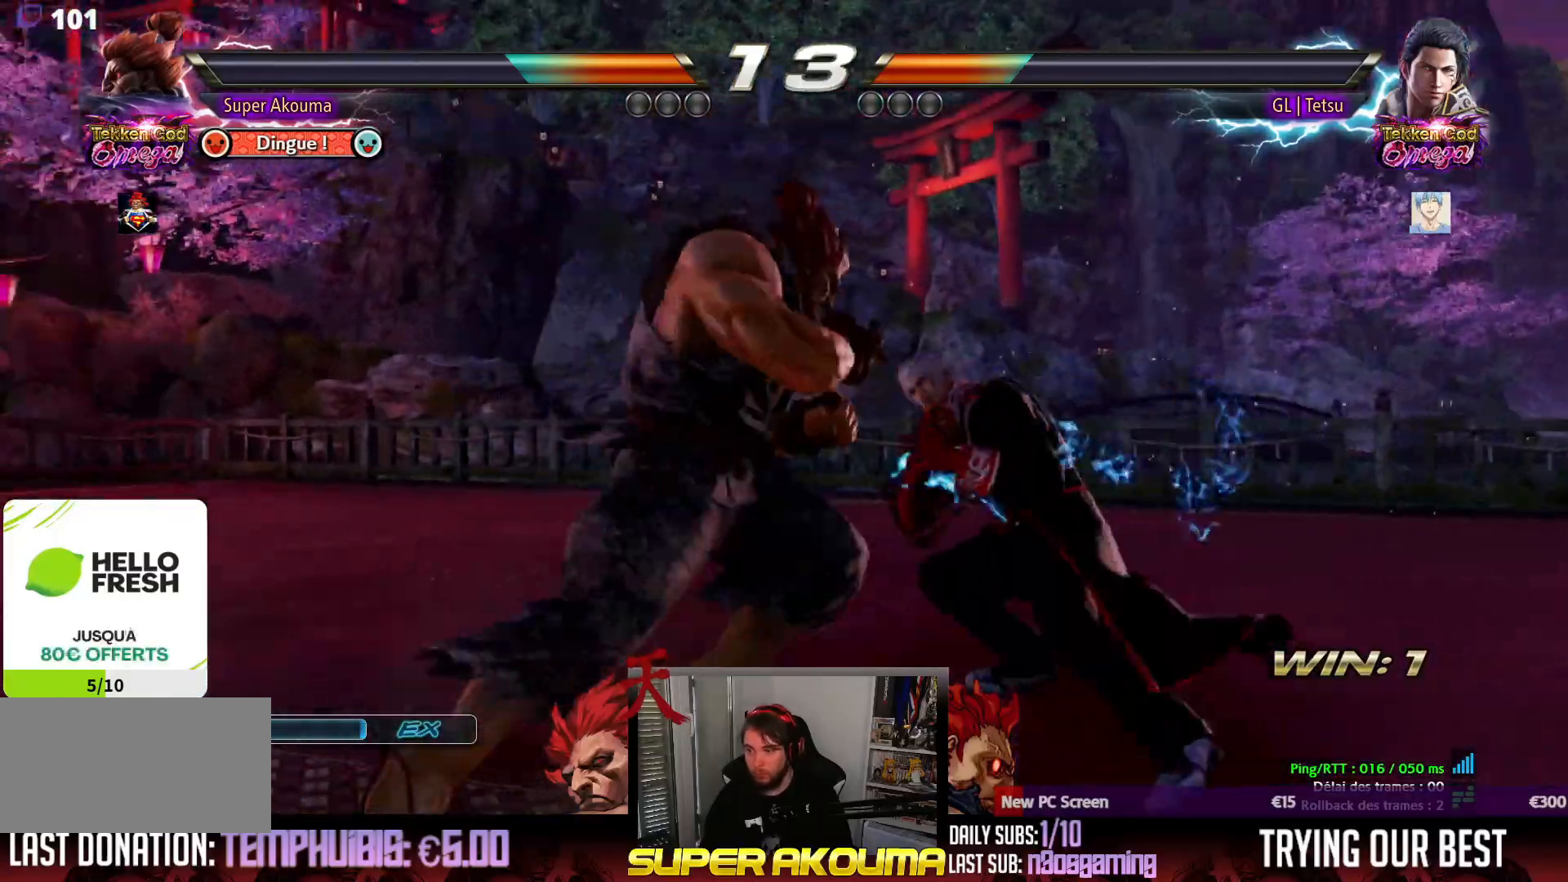
{"buttons": ["DPAD_DOWN"], "events": [[100, "DPAD_LEFT", "up"], [167, "DPAD_LEFT", "down"], [217, "CIRCLE", "down"], [233, "DPAD_DOWN", "down"], [233, "DPAD_LEFT", "up"], [333, "CIRCLE", "up"]]}
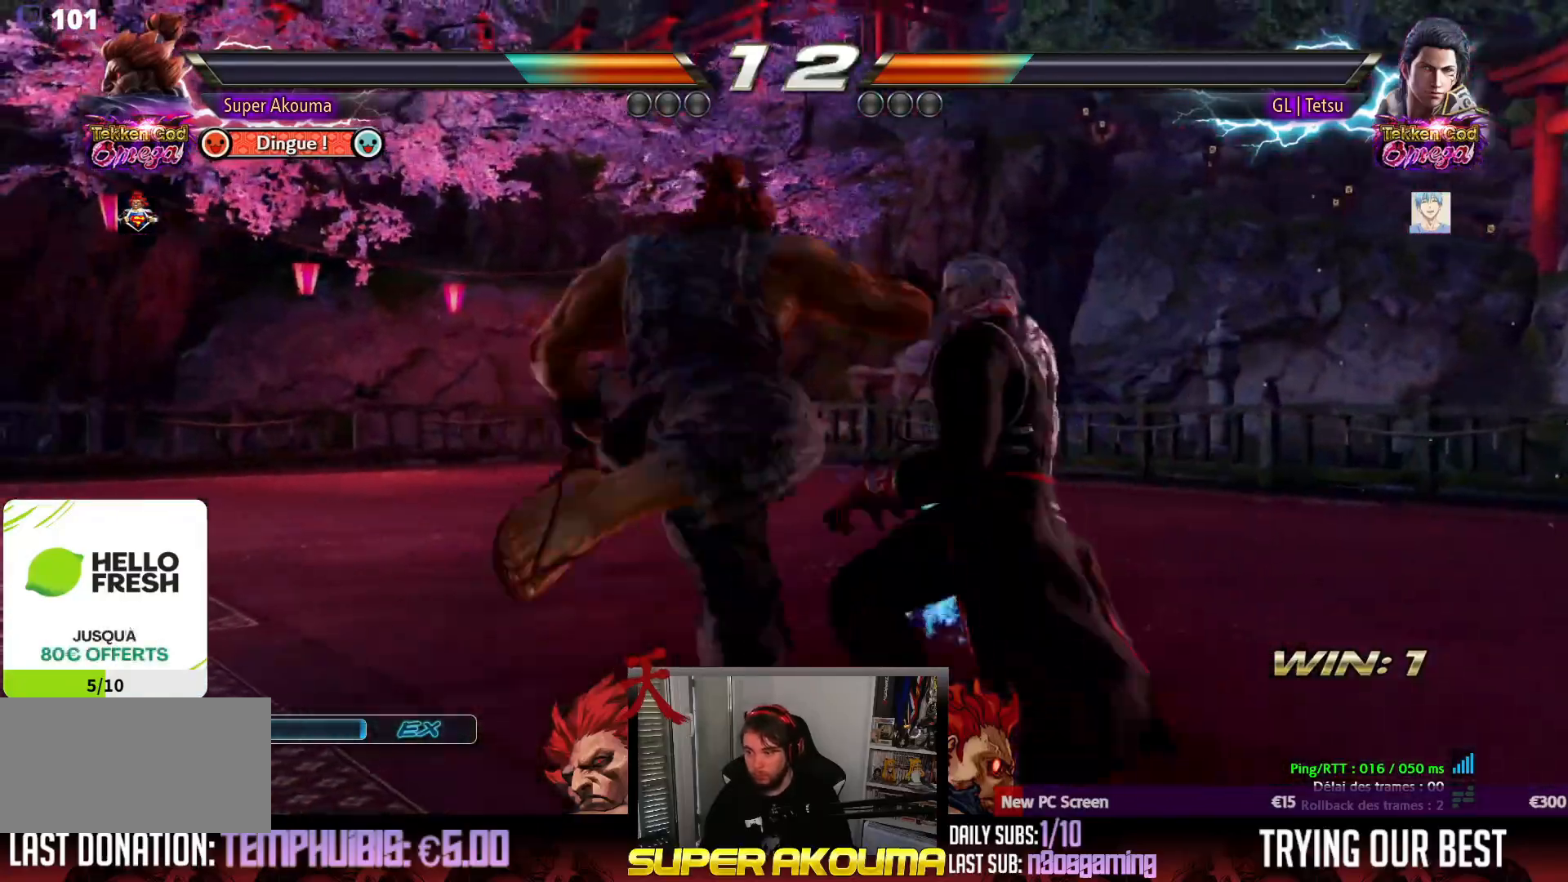
{"buttons": ["DPAD_DOWN"], "events": [[50, "DPAD_DOWN", "up"], [200, "DPAD_LEFT", "down"], [233, "DPAD_LEFT", "up"], [317, "DPAD_LEFT", "down"], [350, "DPAD_LEFT", "up"], [500, "DPAD_DOWN", "down"]]}
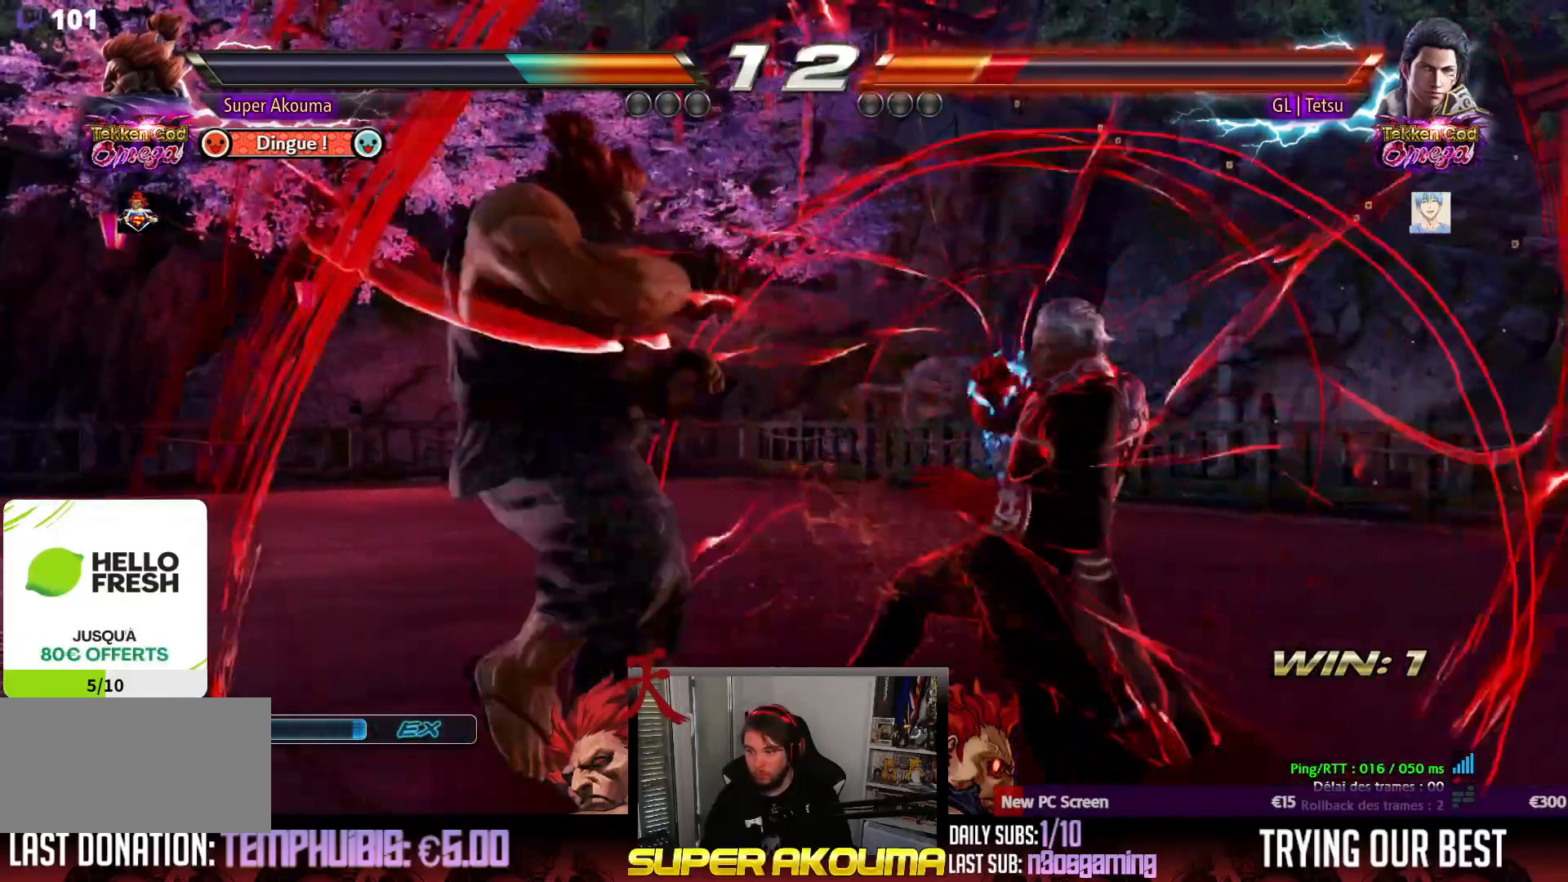
{"buttons": ["CIRCLE", "DPAD_DOWN"], "events": [[83, "DPAD_DOWN", "up"], [250, "DPAD_DOWN", "down"], [267, "CIRCLE", "down"]]}
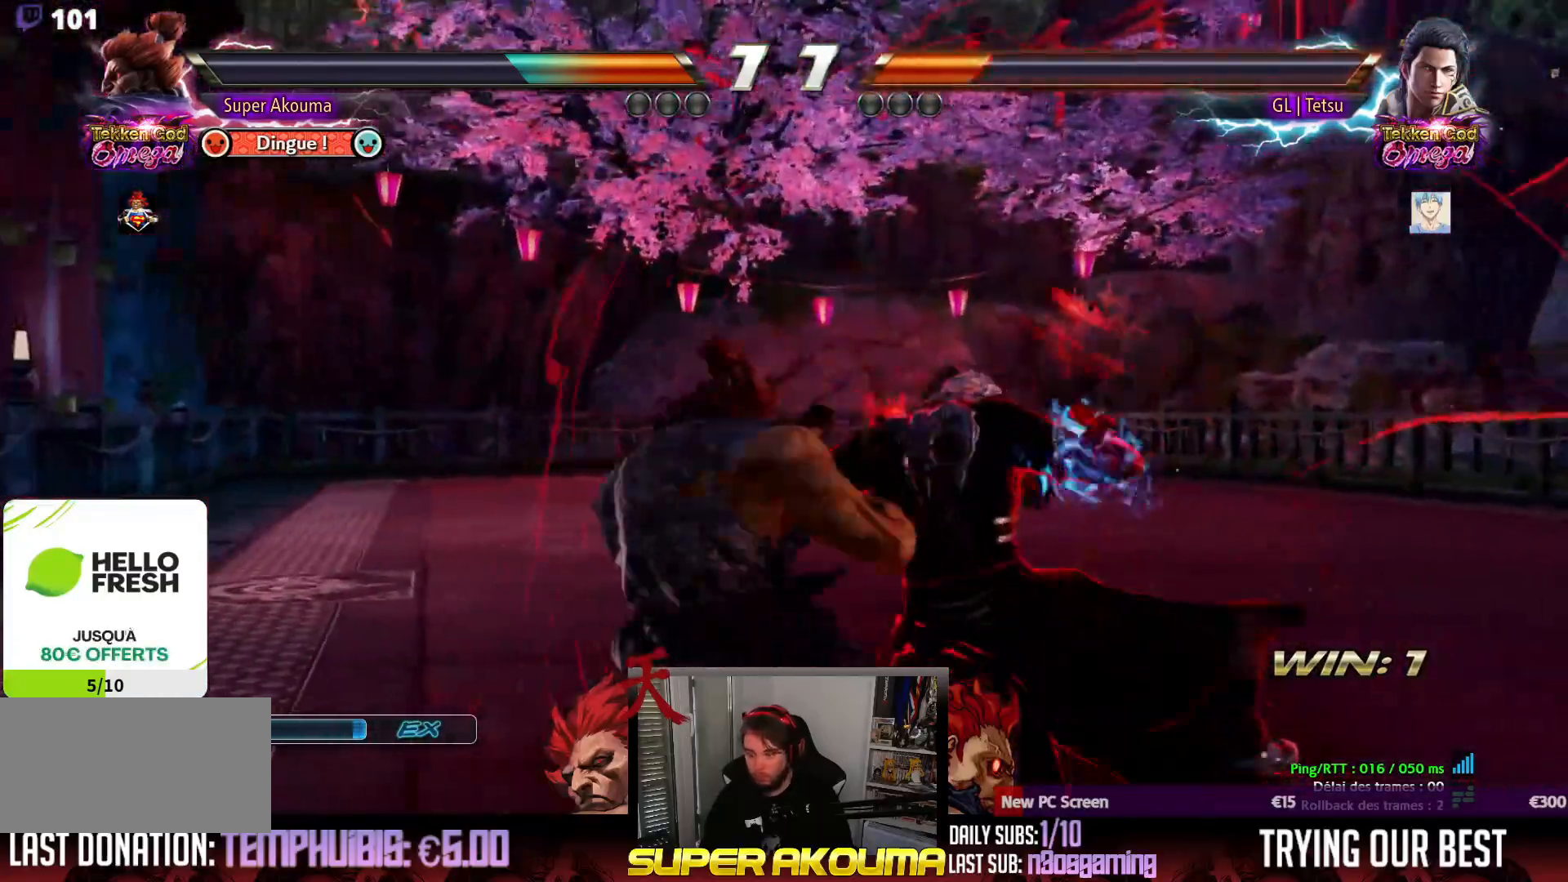
{"buttons": [], "events": [[317, "DPAD_DOWN", "up"], [383, "CIRCLE", "up"]]}
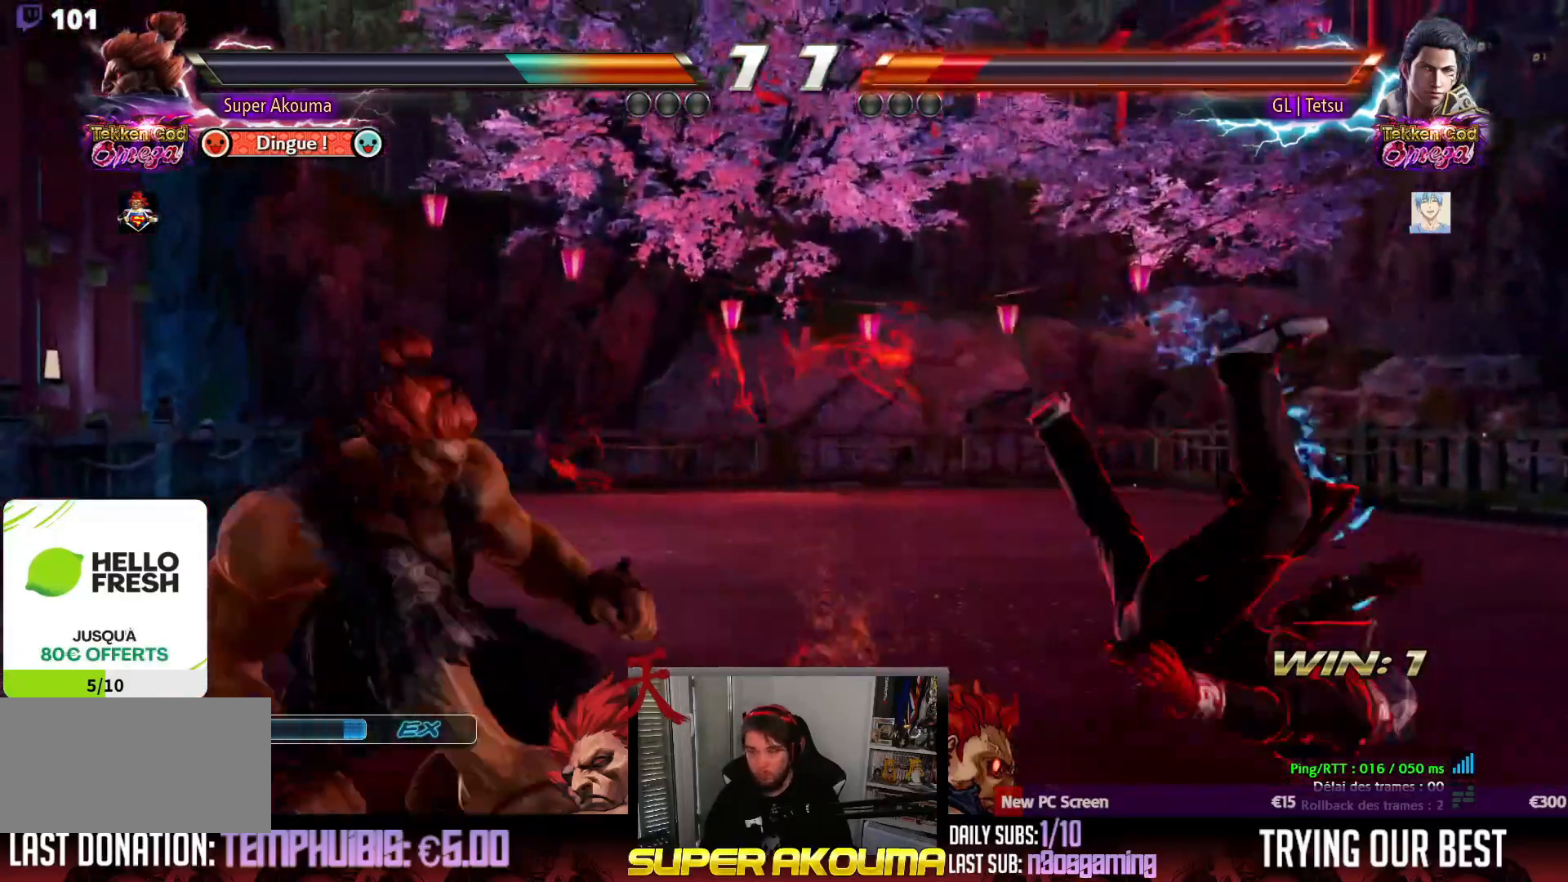
{"buttons": ["CIRCLE", "DPAD_DOWN", "DPAD_RIGHT"], "events": [[150, "DPAD_RIGHT", "down"], [250, "DPAD_RIGHT", "up"], [333, "DPAD_RIGHT", "down"], [417, "DPAD_RIGHT", "up"], [467, "DPAD_DOWN", "down"], [483, "DPAD_RIGHT", "down"], [500, "CIRCLE", "down"]]}
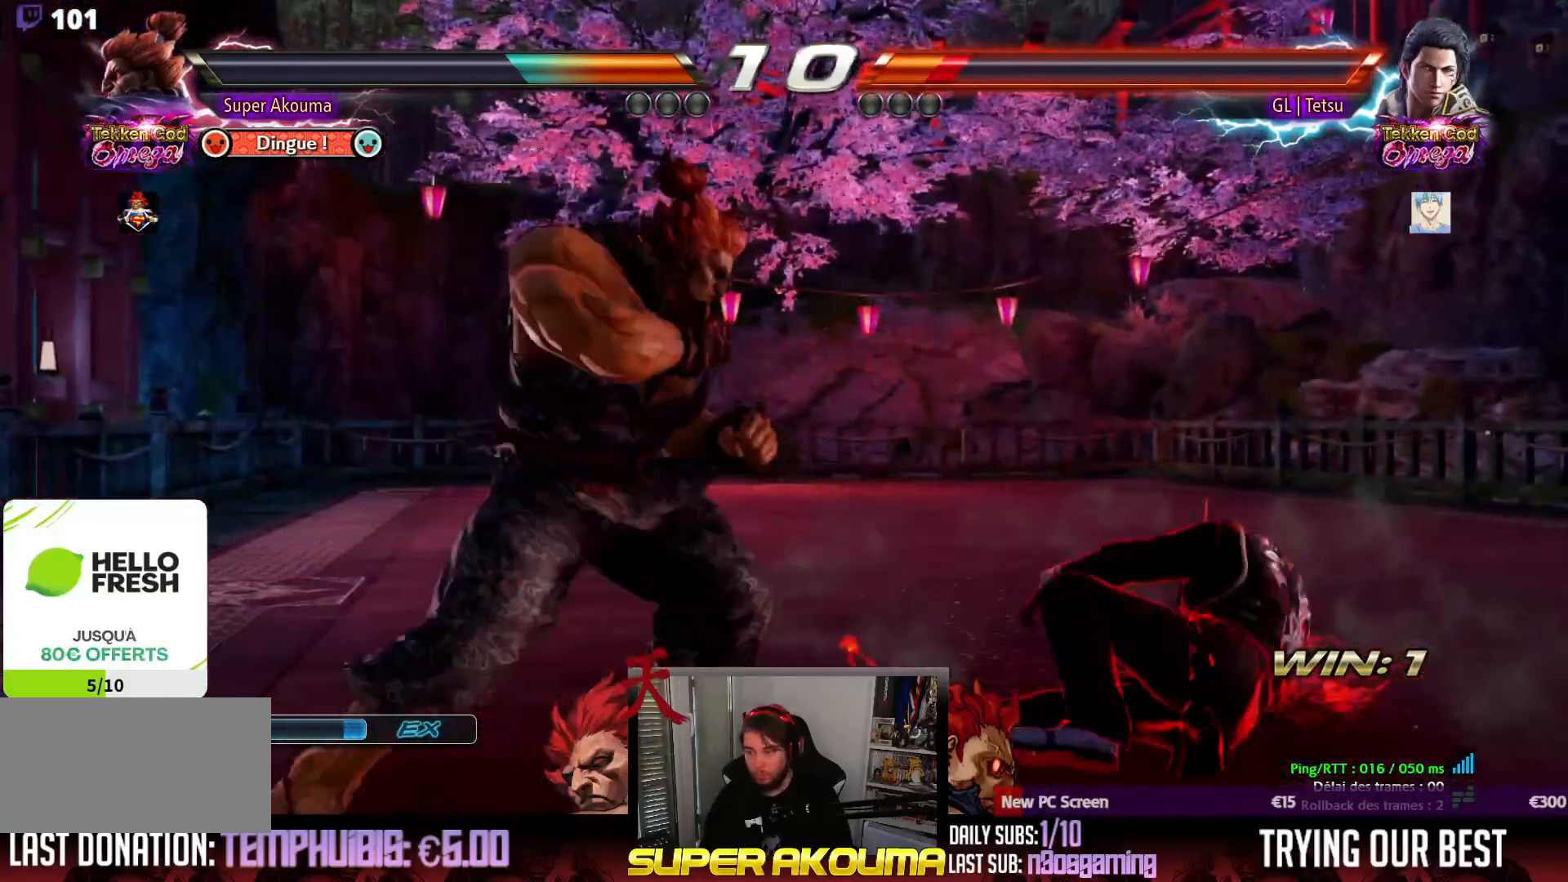
{"buttons": [], "events": [[133, "DPAD_DOWN", "up"], [183, "DPAD_RIGHT", "up"], [467, "CIRCLE", "up"]]}
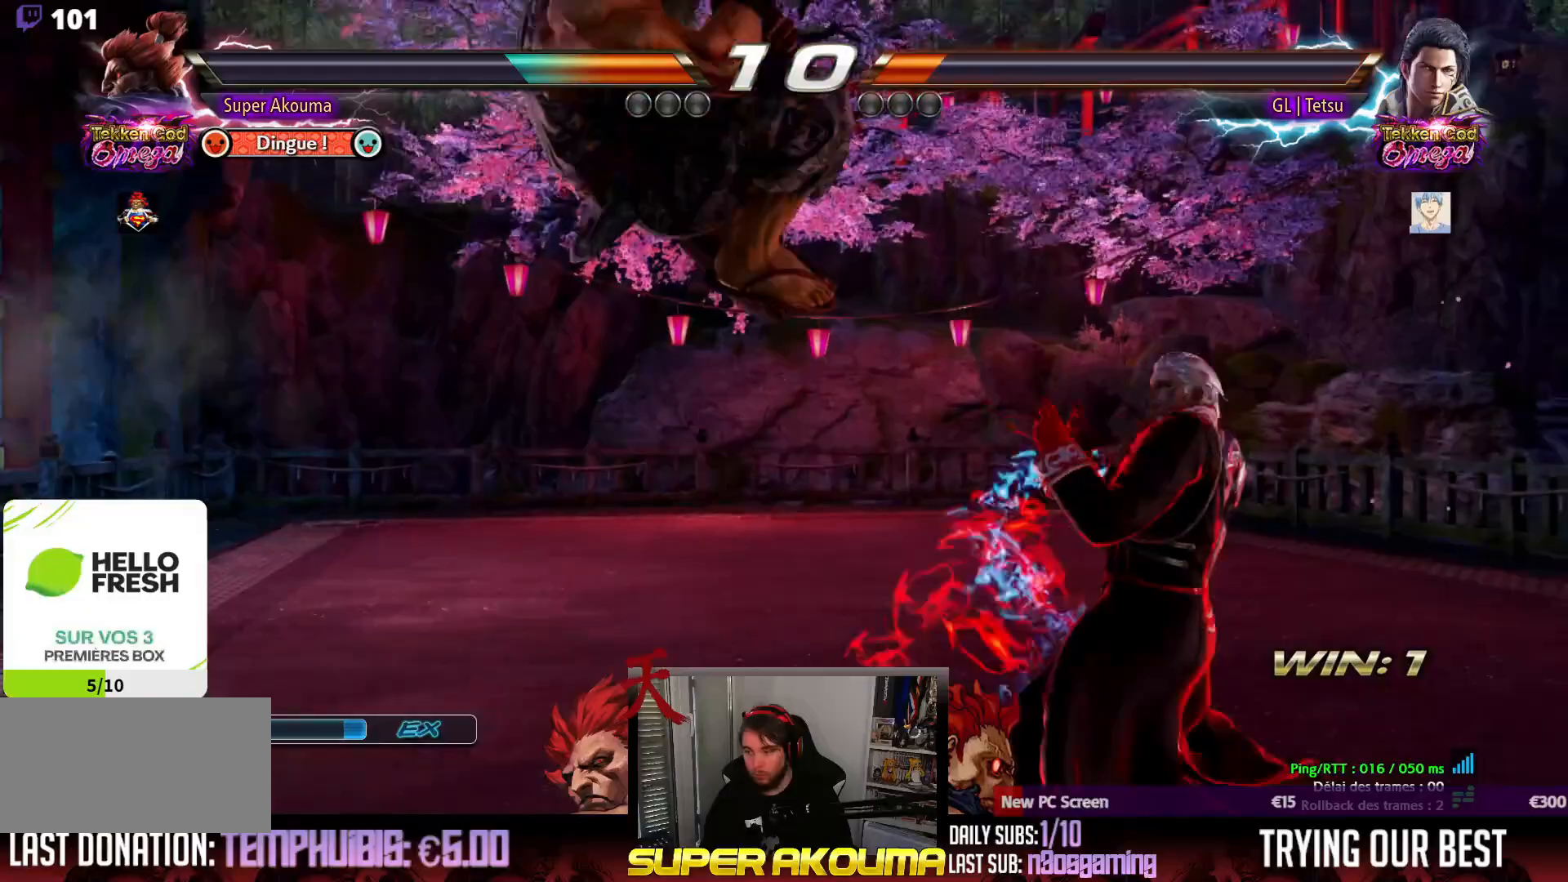
{"buttons": [], "events": [[150, "CROSS", "down"], [500, "CROSS", "up"]]}
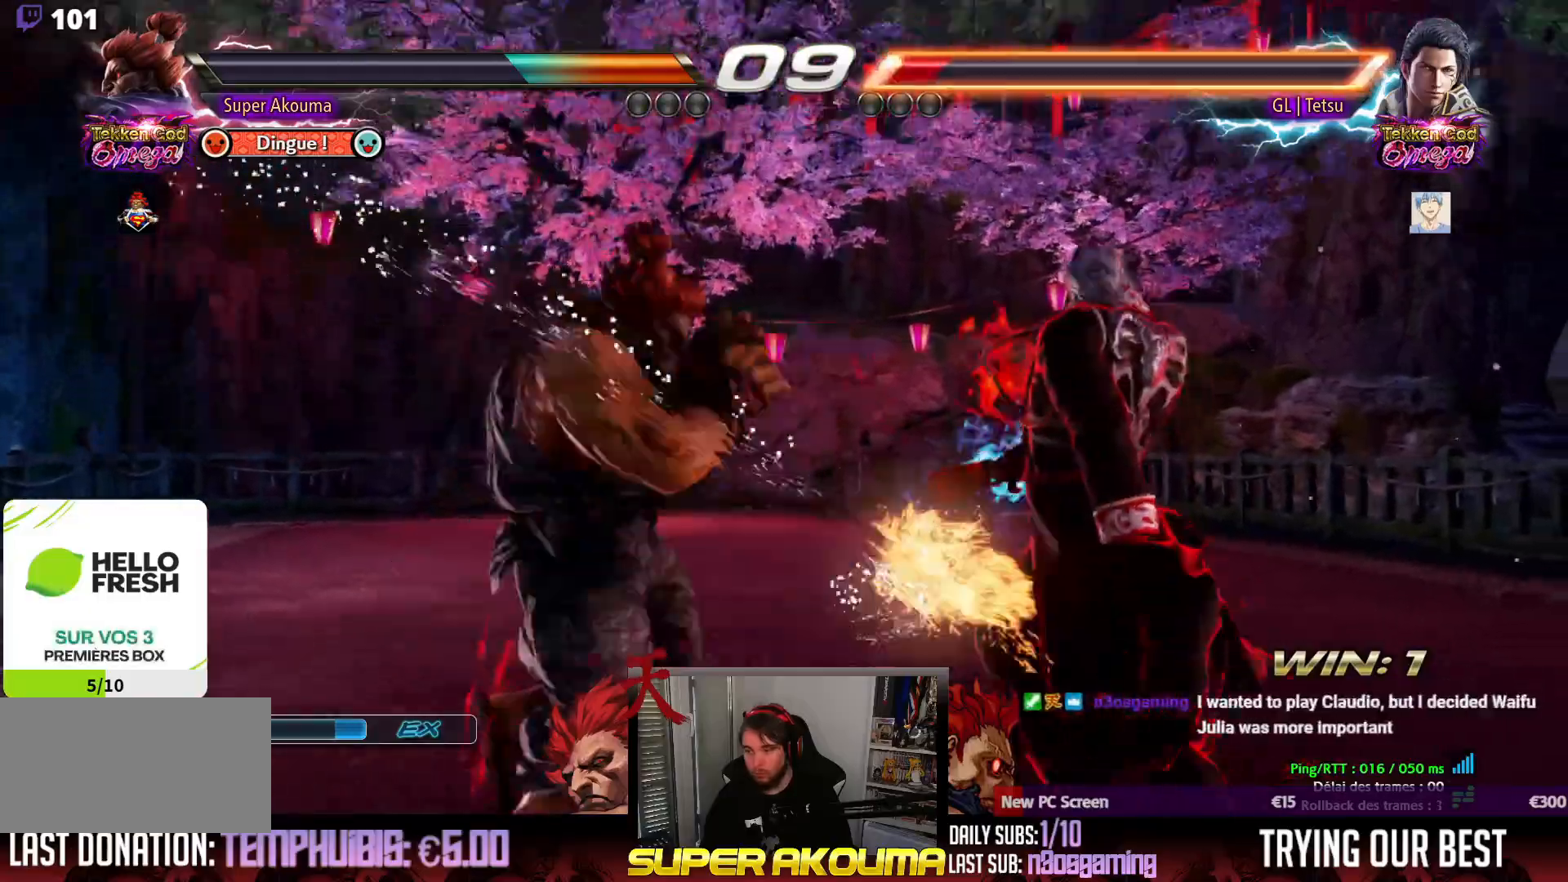
{"buttons": ["CROSS", "DPAD_RIGHT"], "events": [[17, "DPAD_RIGHT", "down"], [83, "CROSS", "down"]]}
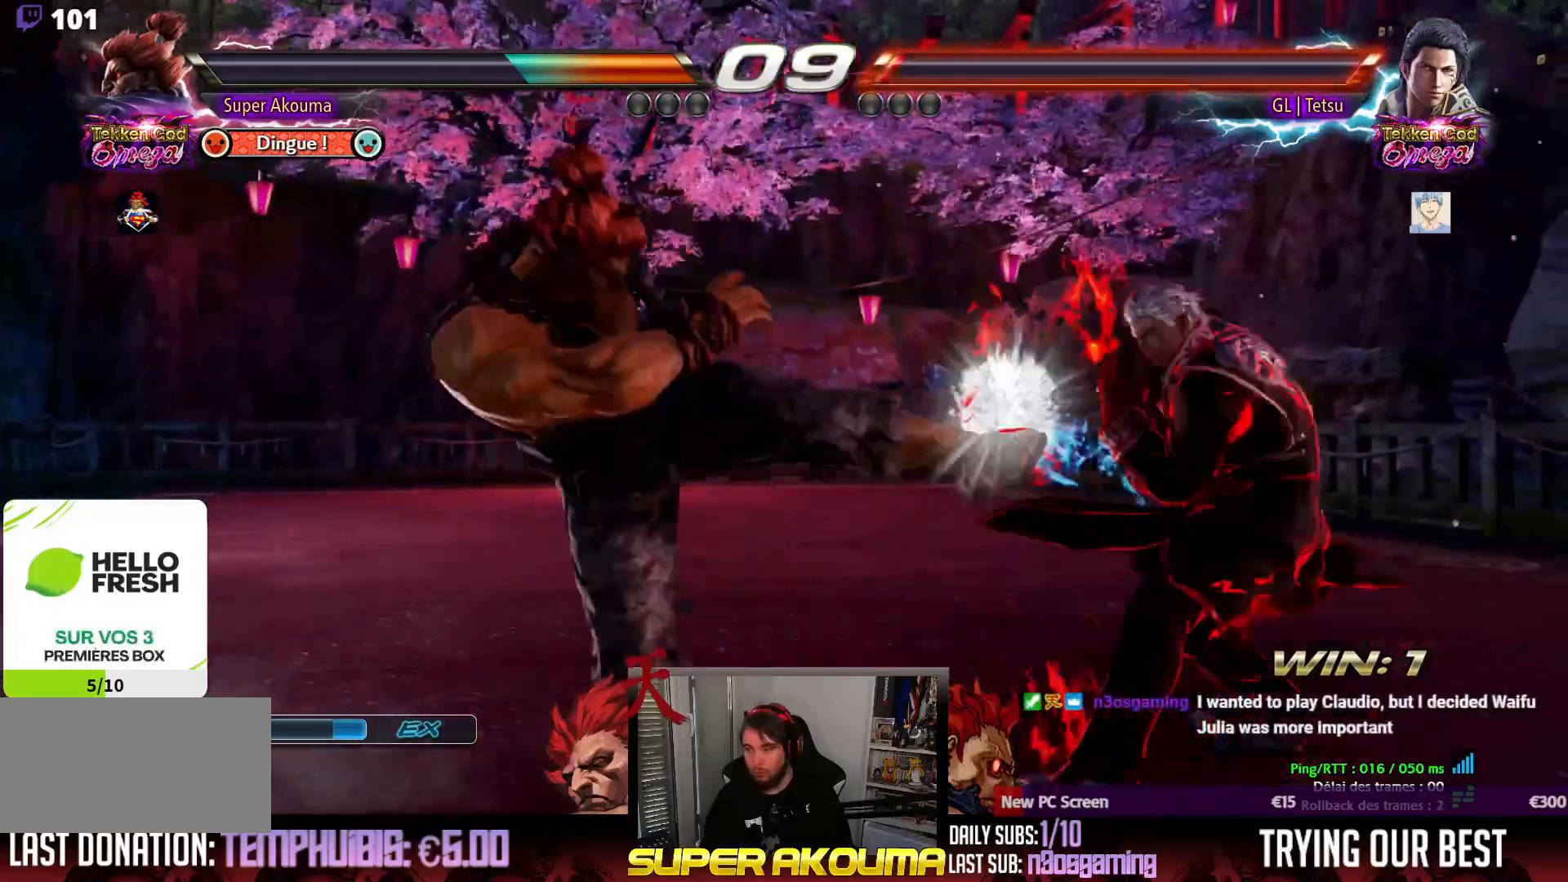
{"buttons": ["DPAD_LEFT"], "events": [[50, "DPAD_RIGHT", "up"], [133, "CROSS", "up"], [250, "DPAD_LEFT", "down"], [367, "DPAD_LEFT", "up"], [400, "DPAD_LEFT", "down"]]}
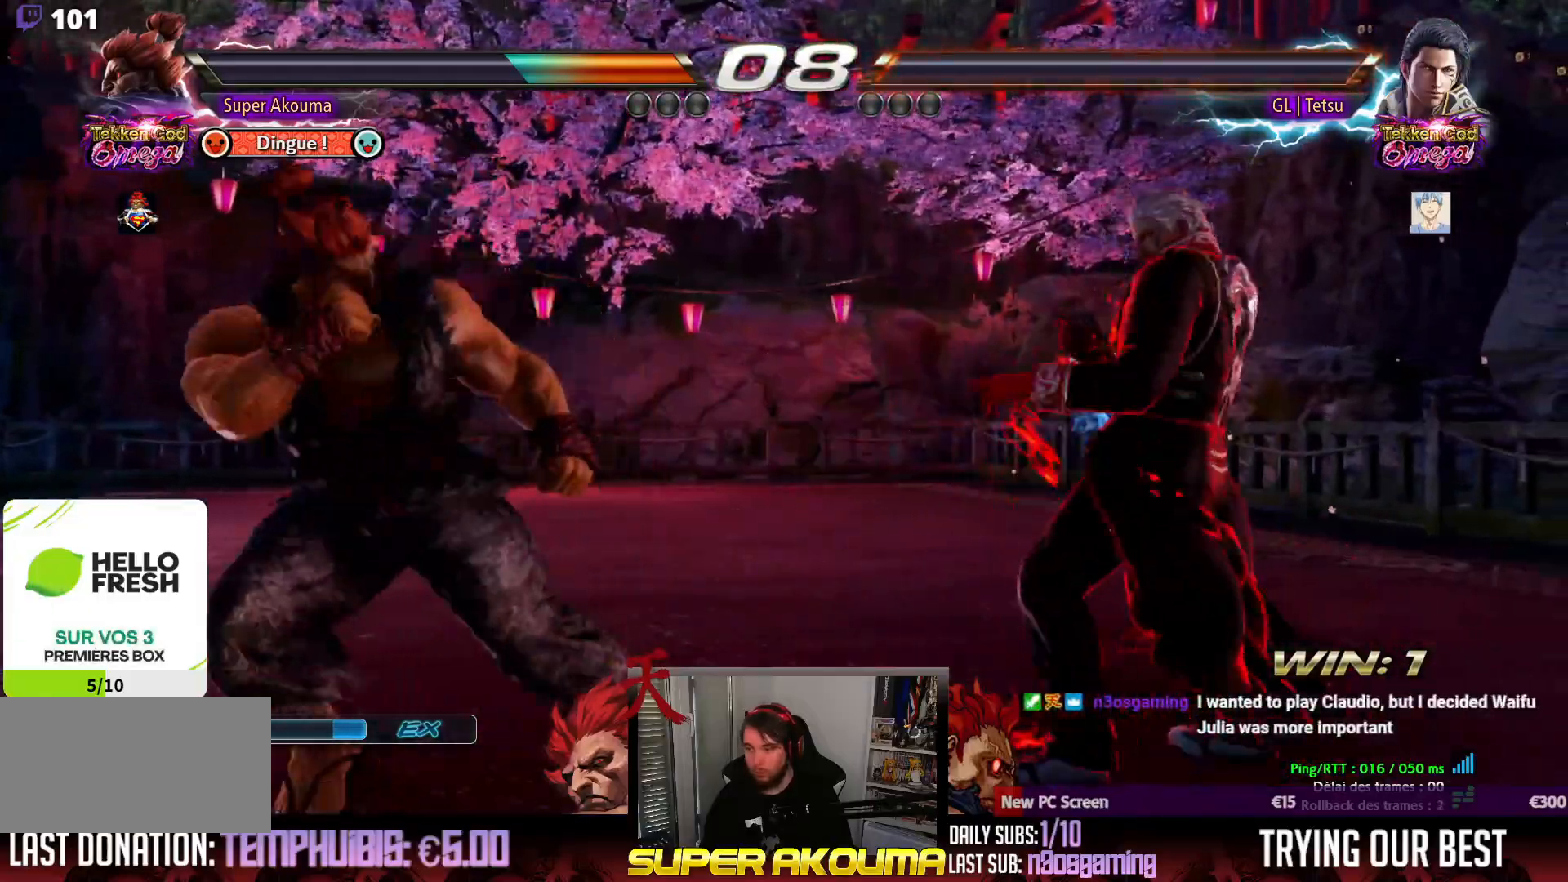
{"buttons": ["DPAD_RIGHT"], "events": [[83, "DPAD_DOWN", "down"], [133, "DPAD_DOWN", "up"], [183, "DPAD_LEFT", "up"], [200, "DPAD_LEFT", "down"], [317, "DPAD_LEFT", "up"], [333, "DPAD_RIGHT", "down"], [400, "DPAD_RIGHT", "up"], [467, "DPAD_RIGHT", "down"]]}
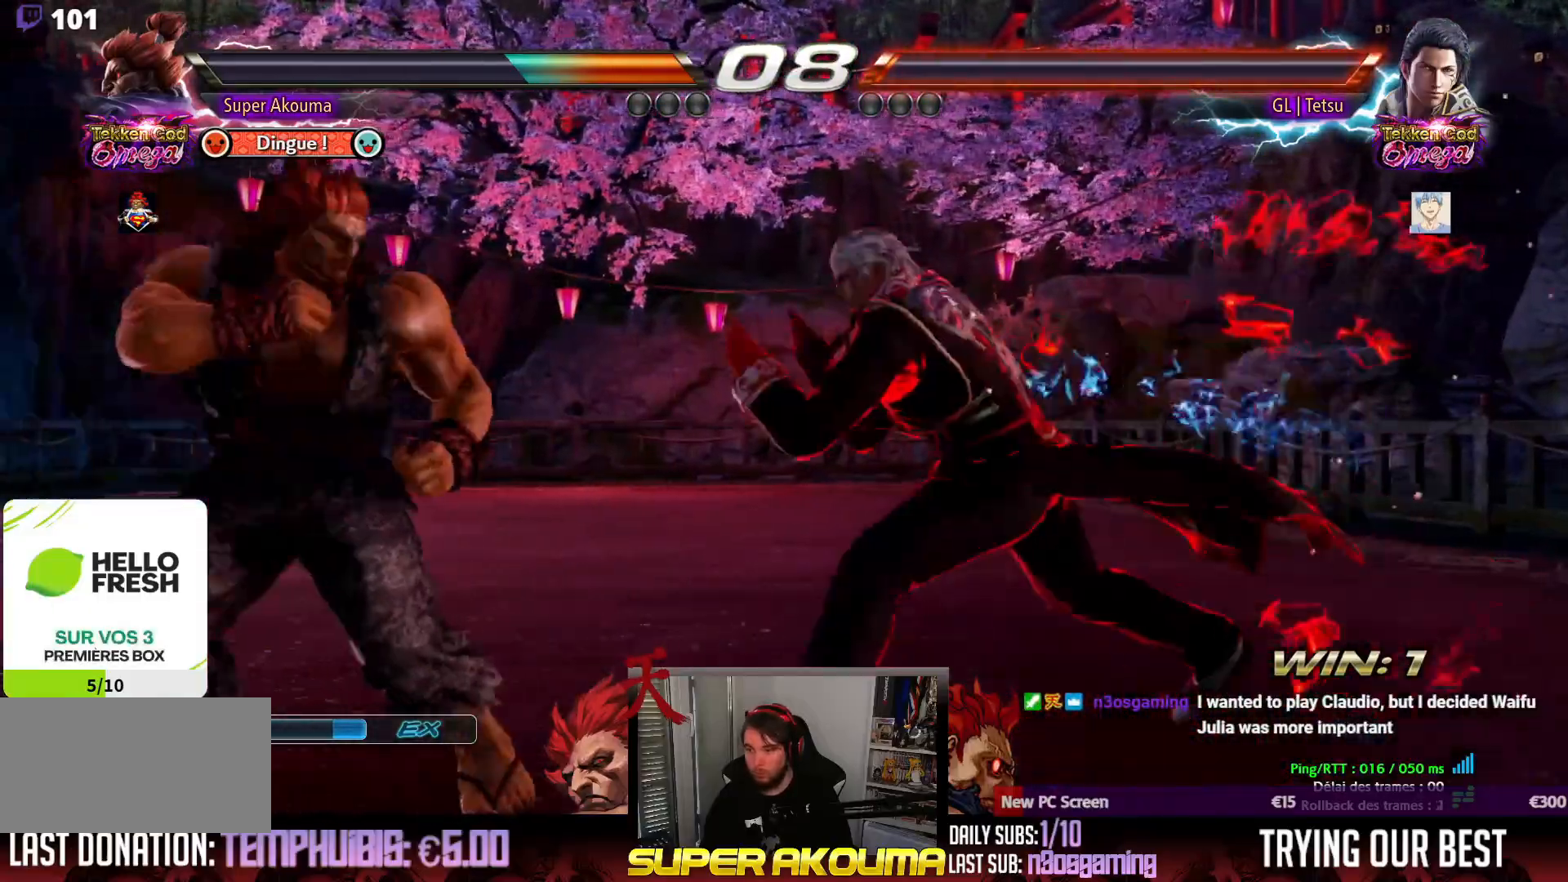
{"buttons": [], "events": [[67, "DPAD_RIGHT", "up"], [100, "DPAD_LEFT", "down"], [267, "DPAD_LEFT", "up"], [333, "DPAD_LEFT", "down"], [400, "DPAD_LEFT", "up"], [433, "SQUARE", "down"], [500, "SQUARE", "up"]]}
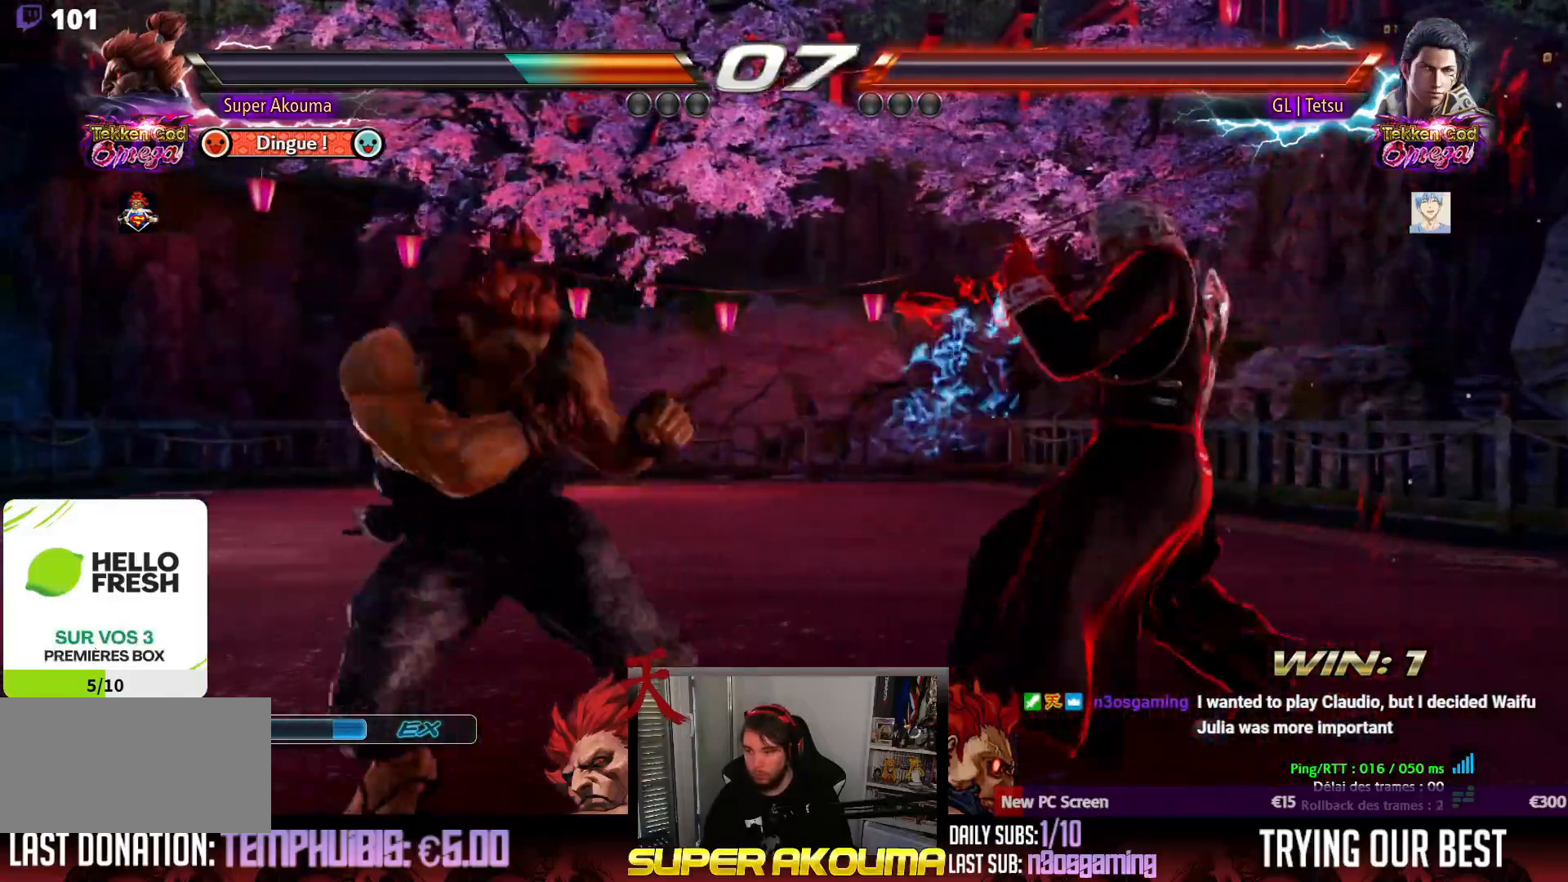
{"buttons": ["DPAD_LEFT"], "events": [[217, "DPAD_LEFT", "down"], [317, "DPAD_LEFT", "up"], [383, "DPAD_LEFT", "down"]]}
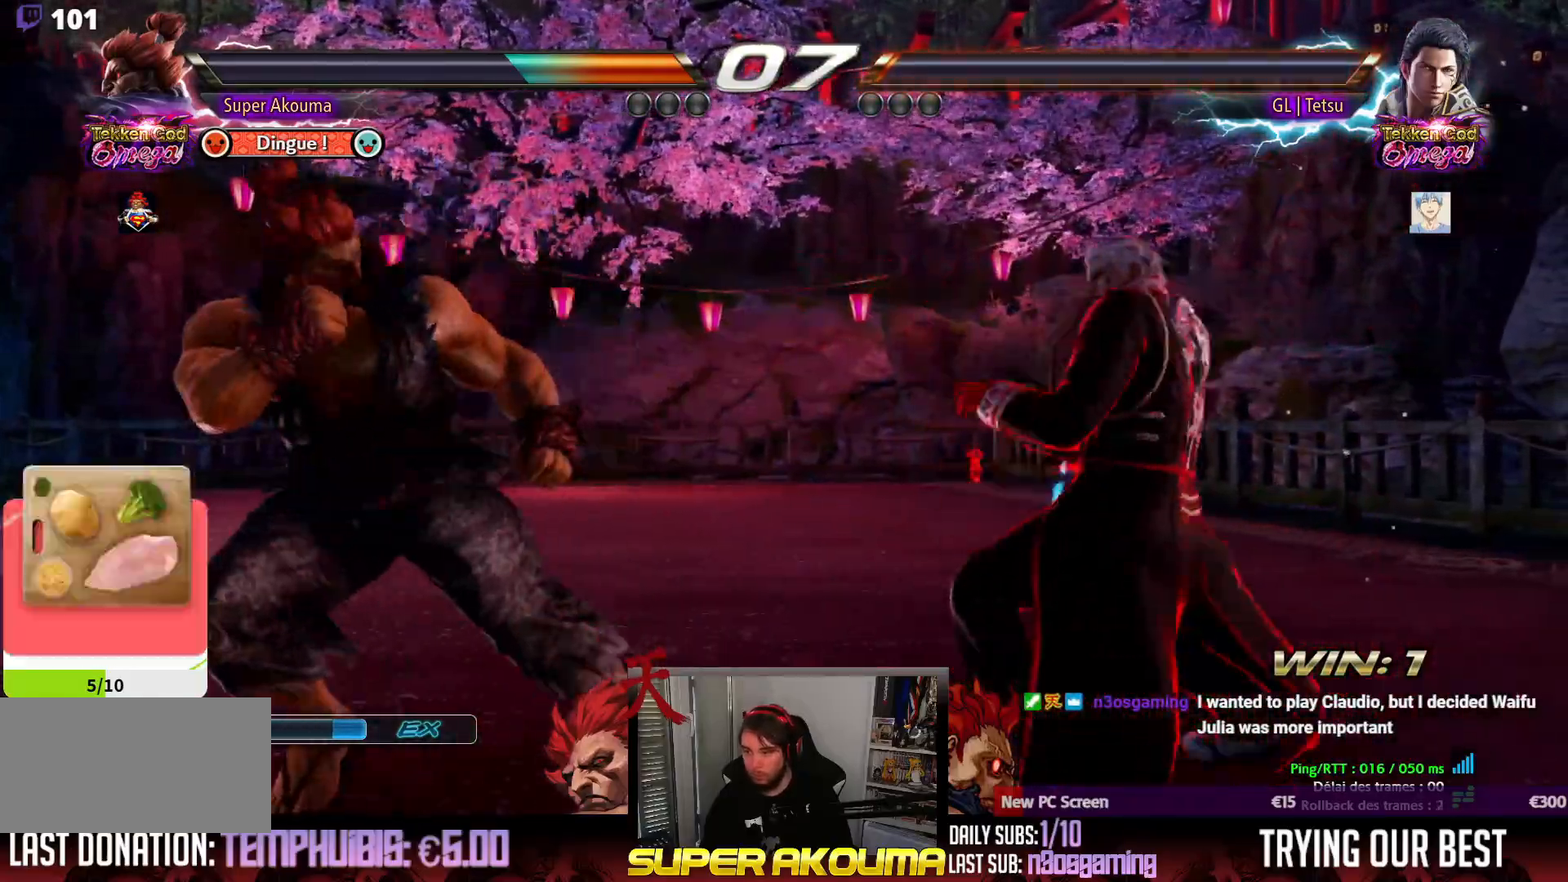
{"buttons": ["DPAD_RIGHT"], "events": [[50, "DPAD_DOWN", "down"], [100, "DPAD_DOWN", "up"], [133, "DPAD_LEFT", "up"], [200, "DPAD_LEFT", "down"], [283, "DPAD_LEFT", "up"], [333, "DPAD_DOWN", "down"], [350, "DPAD_RIGHT", "down"], [383, "DPAD_DOWN", "up"], [400, "SQUARE", "down"], [483, "SQUARE", "up"]]}
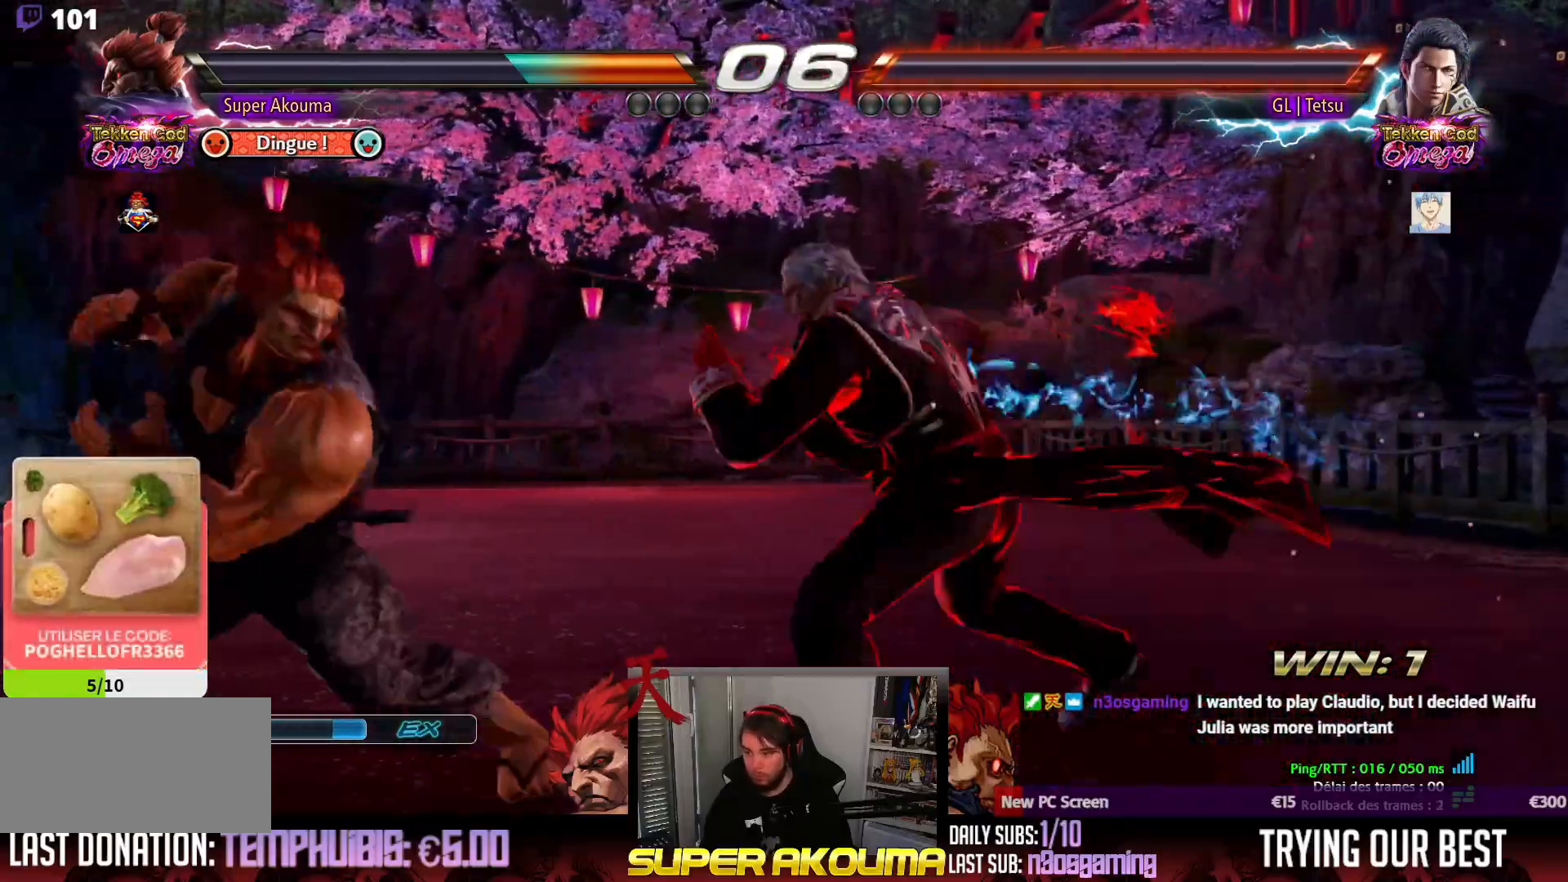
{"buttons": ["DPAD_LEFT"], "events": [[33, "DPAD_LEFT", "down"], [33, "DPAD_RIGHT", "up"]]}
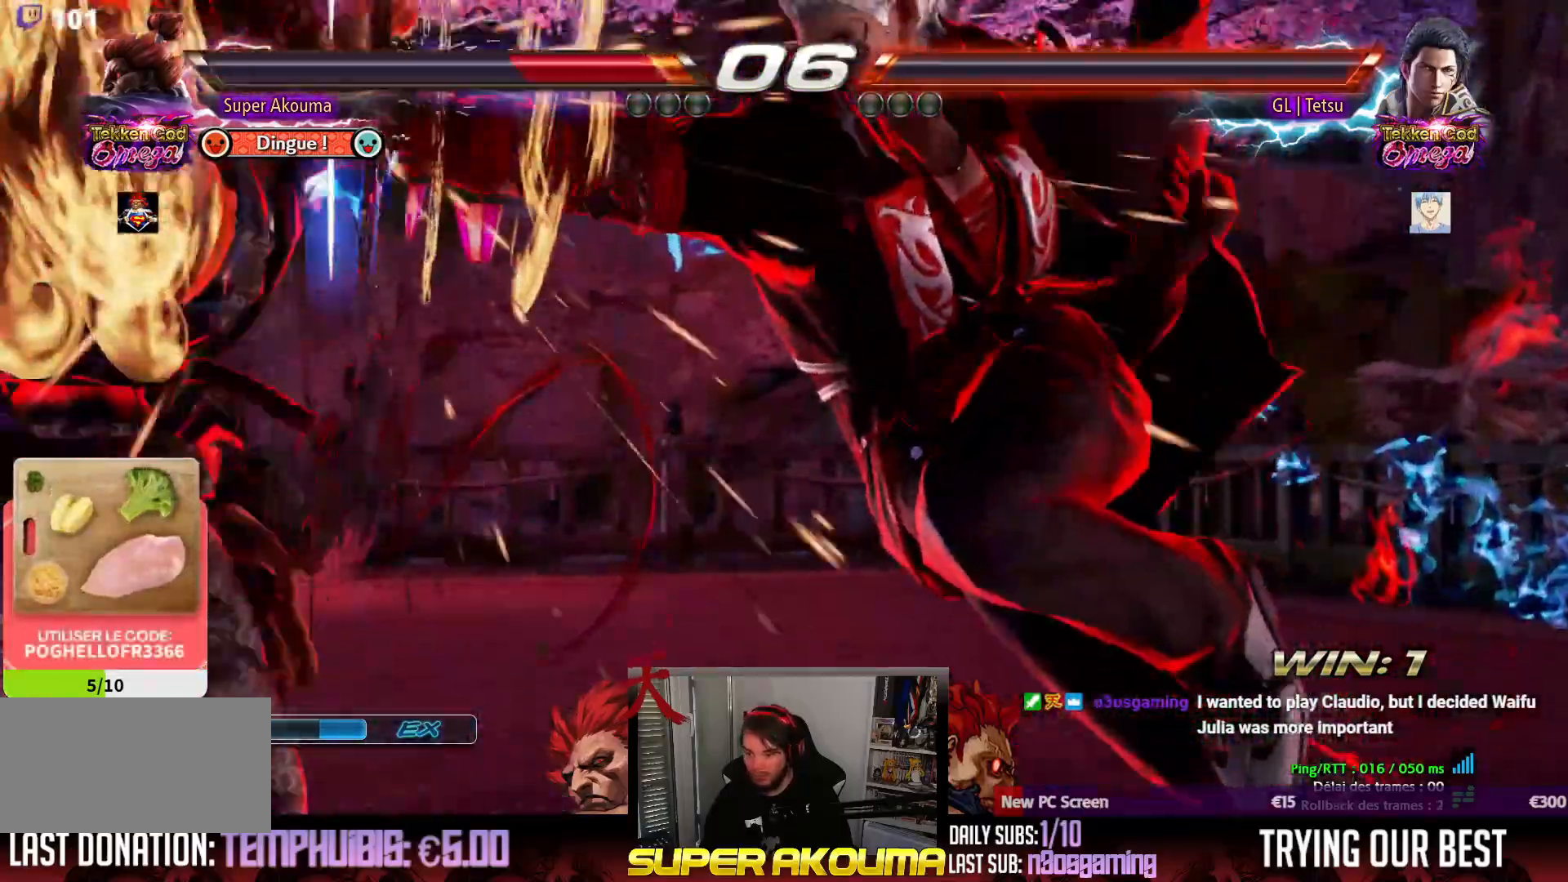
{"buttons": ["DPAD_LEFT"], "events": []}
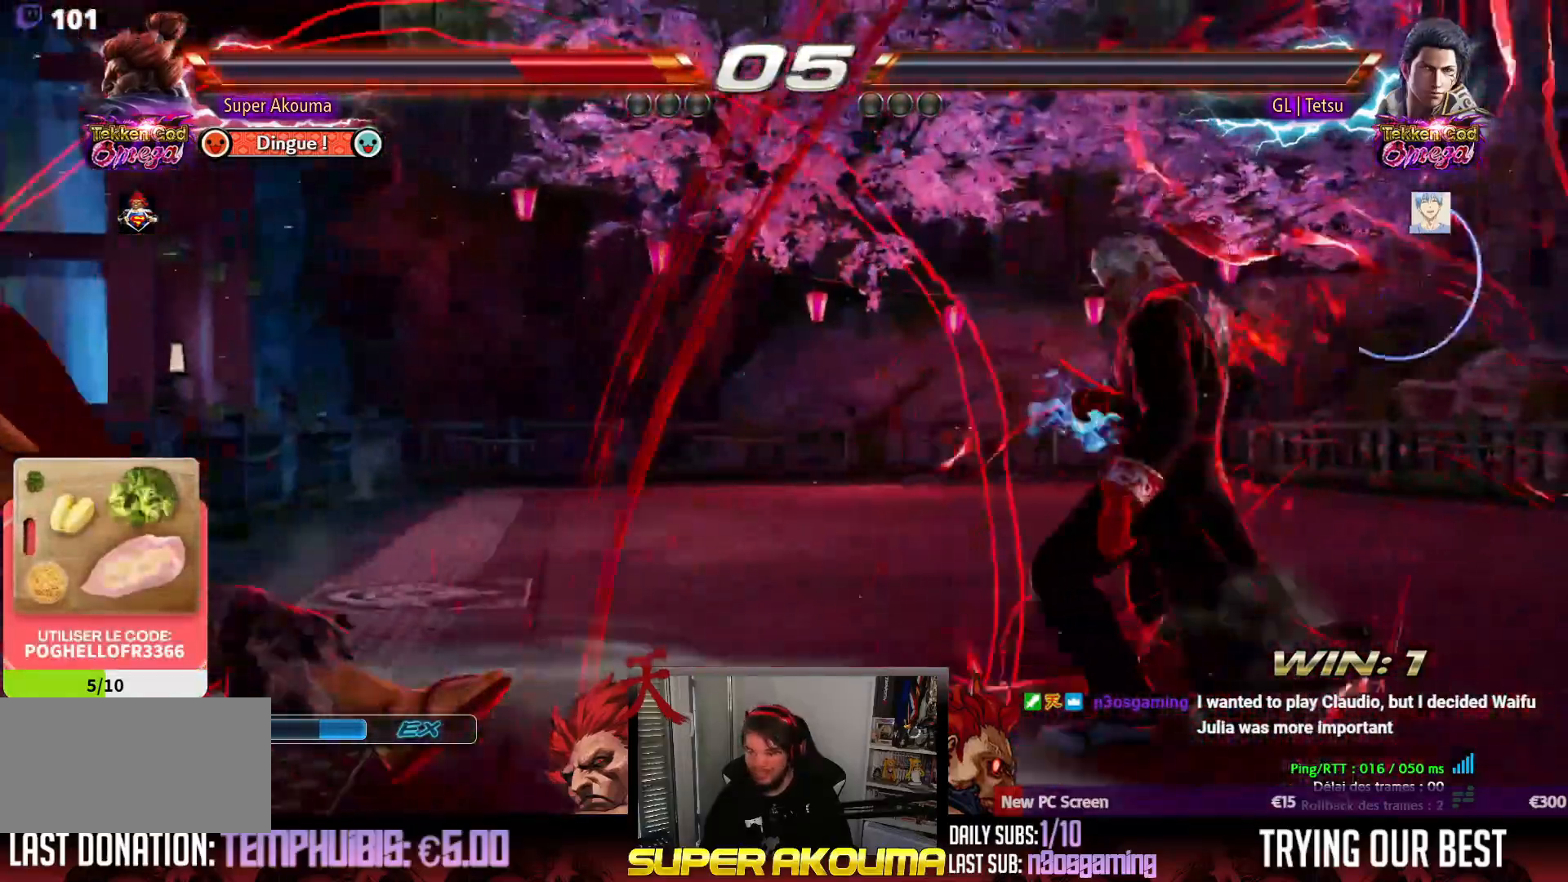
{"buttons": ["DPAD_DOWN", "DPAD_LEFT"], "events": [[500, "DPAD_DOWN", "down"]]}
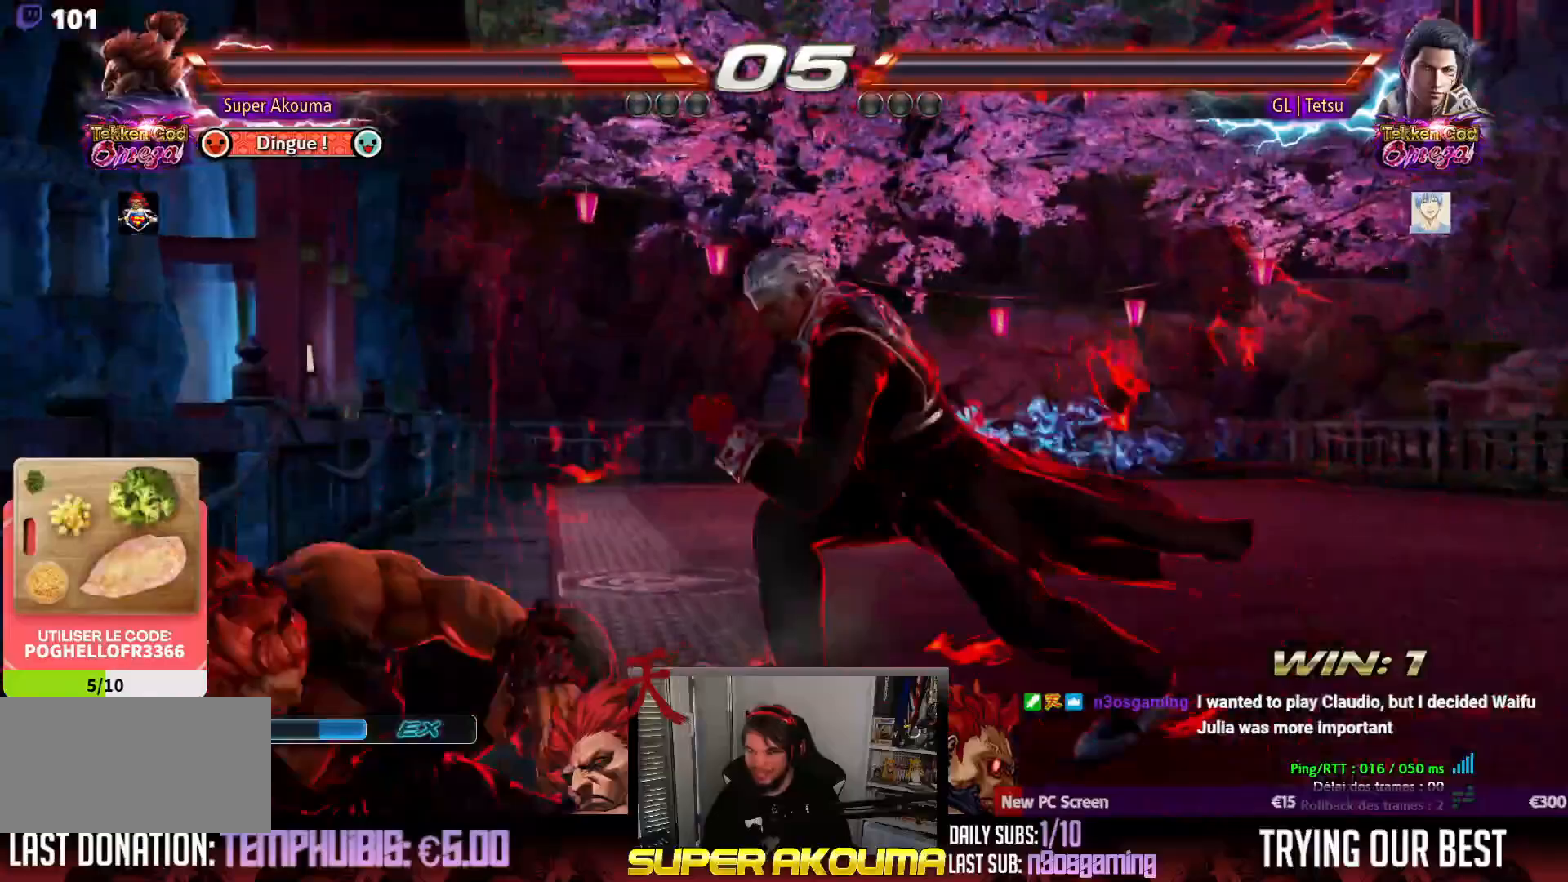
{"buttons": [], "events": [[400, "DPAD_DOWN", "up"], [483, "DPAD_LEFT", "up"]]}
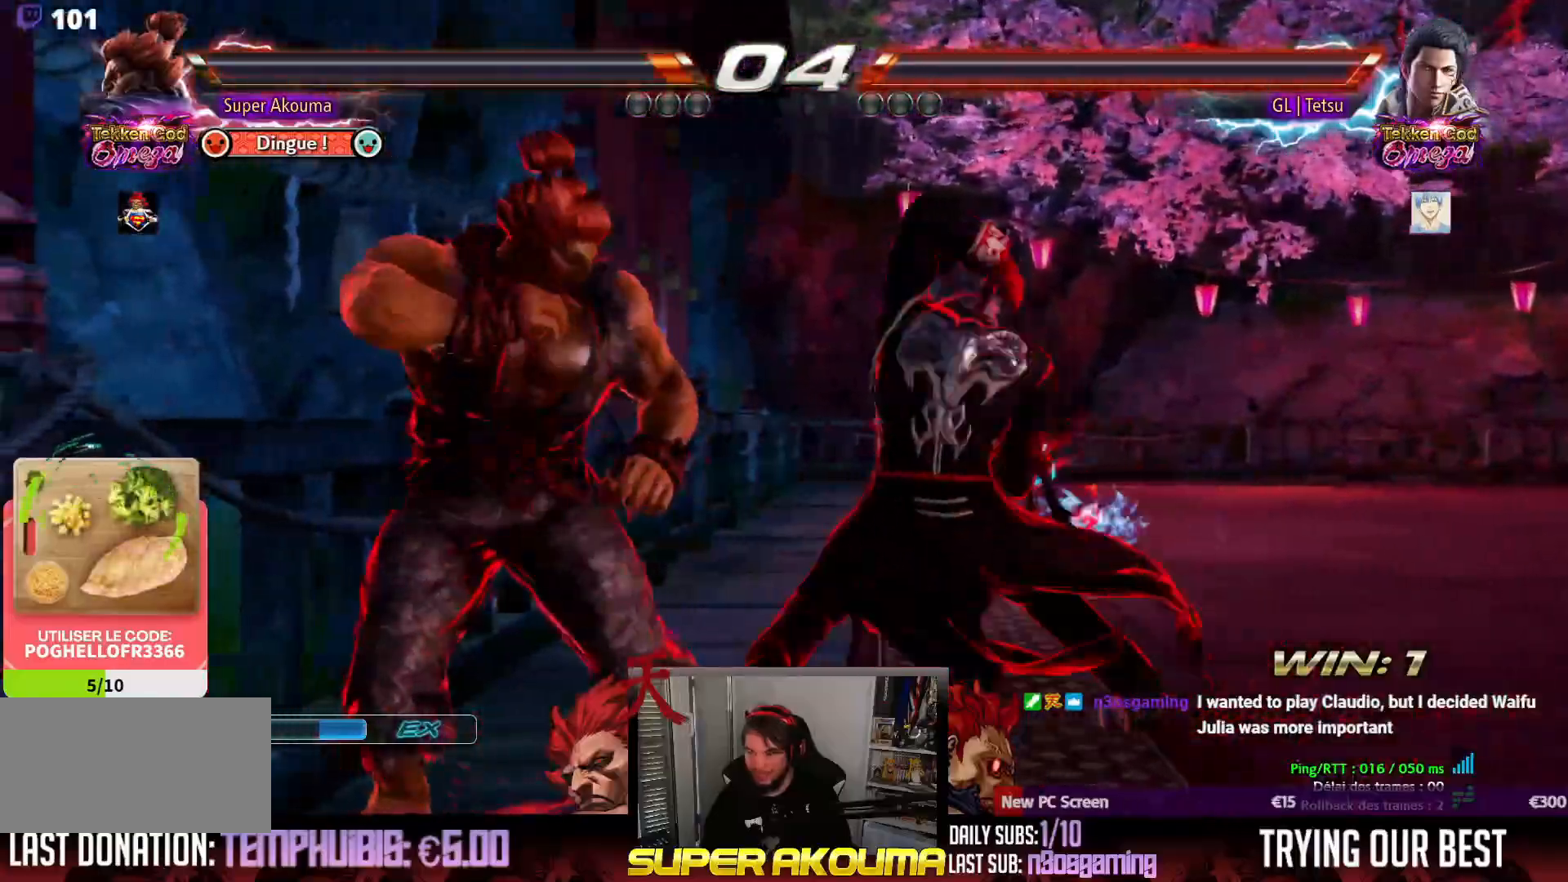
{"buttons": ["DPAD_LEFT"], "events": [[33, "DPAD_LEFT", "down"]]}